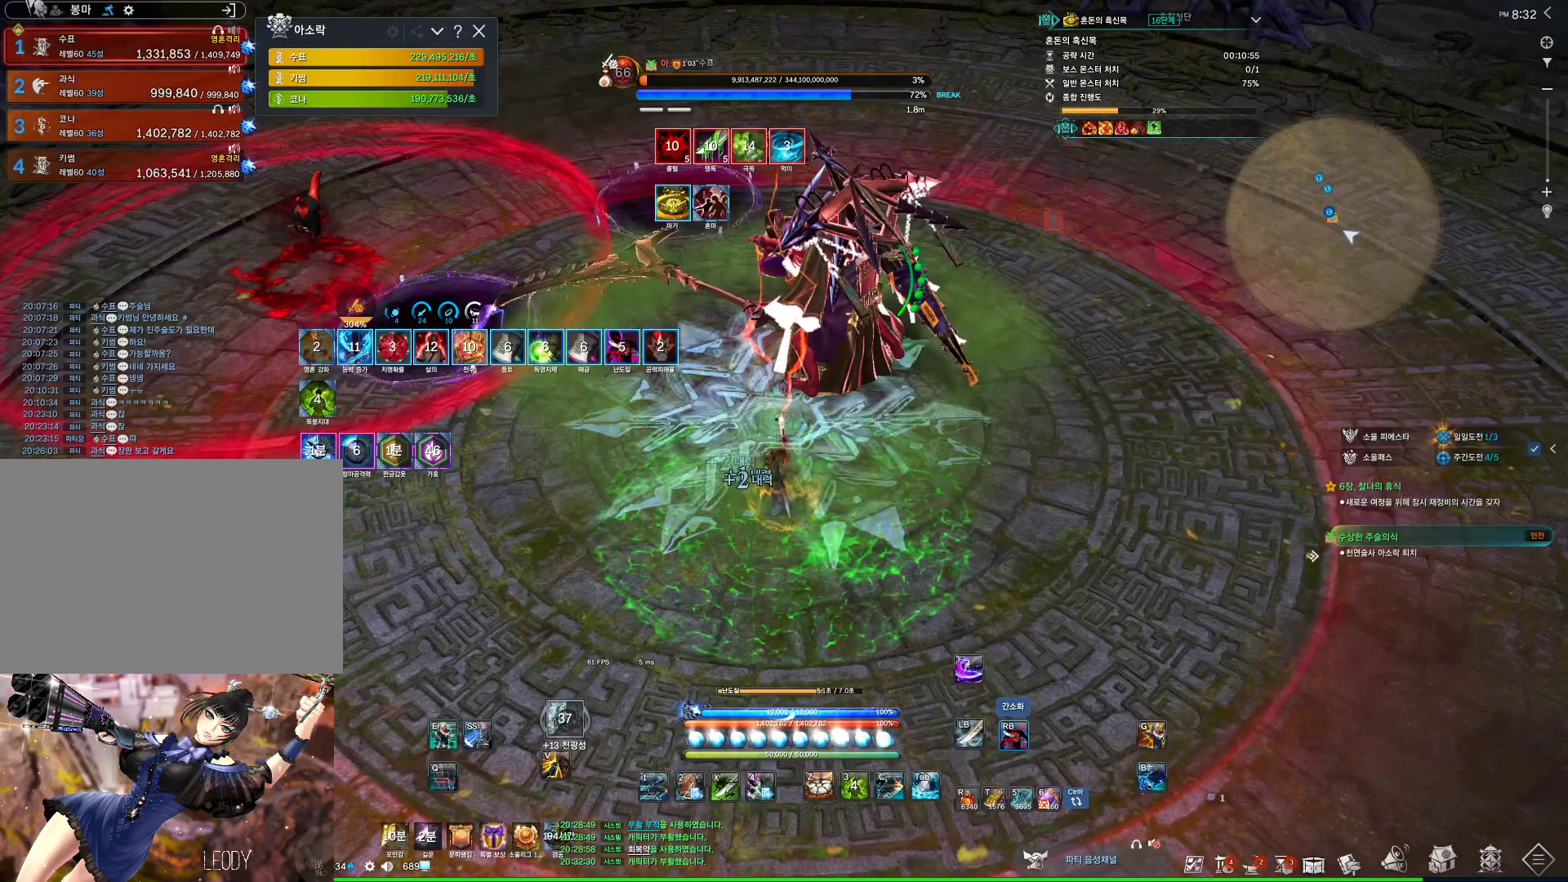
Gameplay with keyboard and mouse; each line is a JSON object with the keys and mouse buttons held at the frame after it. "events" lists presses ("down") and releases ("up") of "1", "2", "3", "4", "5", "a", "alt", "c", "ctrl", "d", "e", "f", "m", "q", "r", "s", "shift", "space", "t", "tab", "tilde", "v", "w", "x", "z", "mouse_left", "mouse_wheel", "mouse_right", "mouse_mb4" and "mouse_mb5" between this image and that frame as [ms after this image, input, new state], when the widget could be followed in between. "mouse_left", "mouse_wheel", "mouse_right", "mouse_mb4", "mouse_mb5" = the "left", "wheel", "right", "mb4", "mb5" buttons of the "mouse" list. No other keys are recorded. "wheel" means that the mouse wheel is clicked or scrolled. Not read: mouse_move.
{"keys": [], "mouse": ["right"], "events": [[133, "4", "down"], [133, "mouse_right", "up"], [300, "4", "up"], [300, "mouse_right", "down"]]}
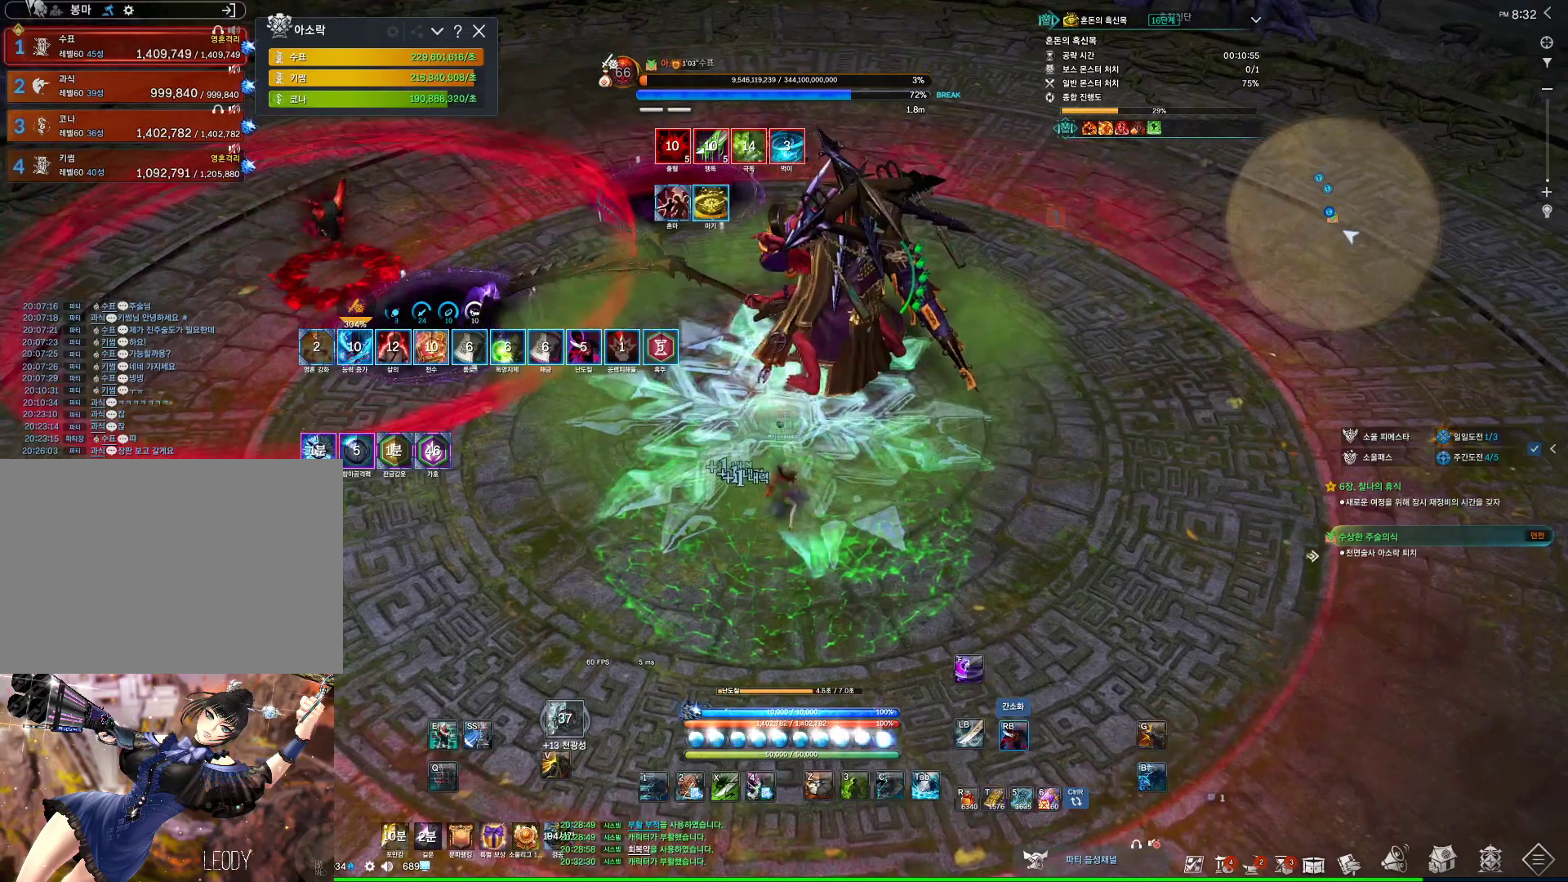
{"keys": [], "mouse": [], "events": [[200, "4", "down"], [200, "mouse_right", "up"], [400, "4", "up"], [400, "mouse_right", "down"], [500, "mouse_right", "up"]]}
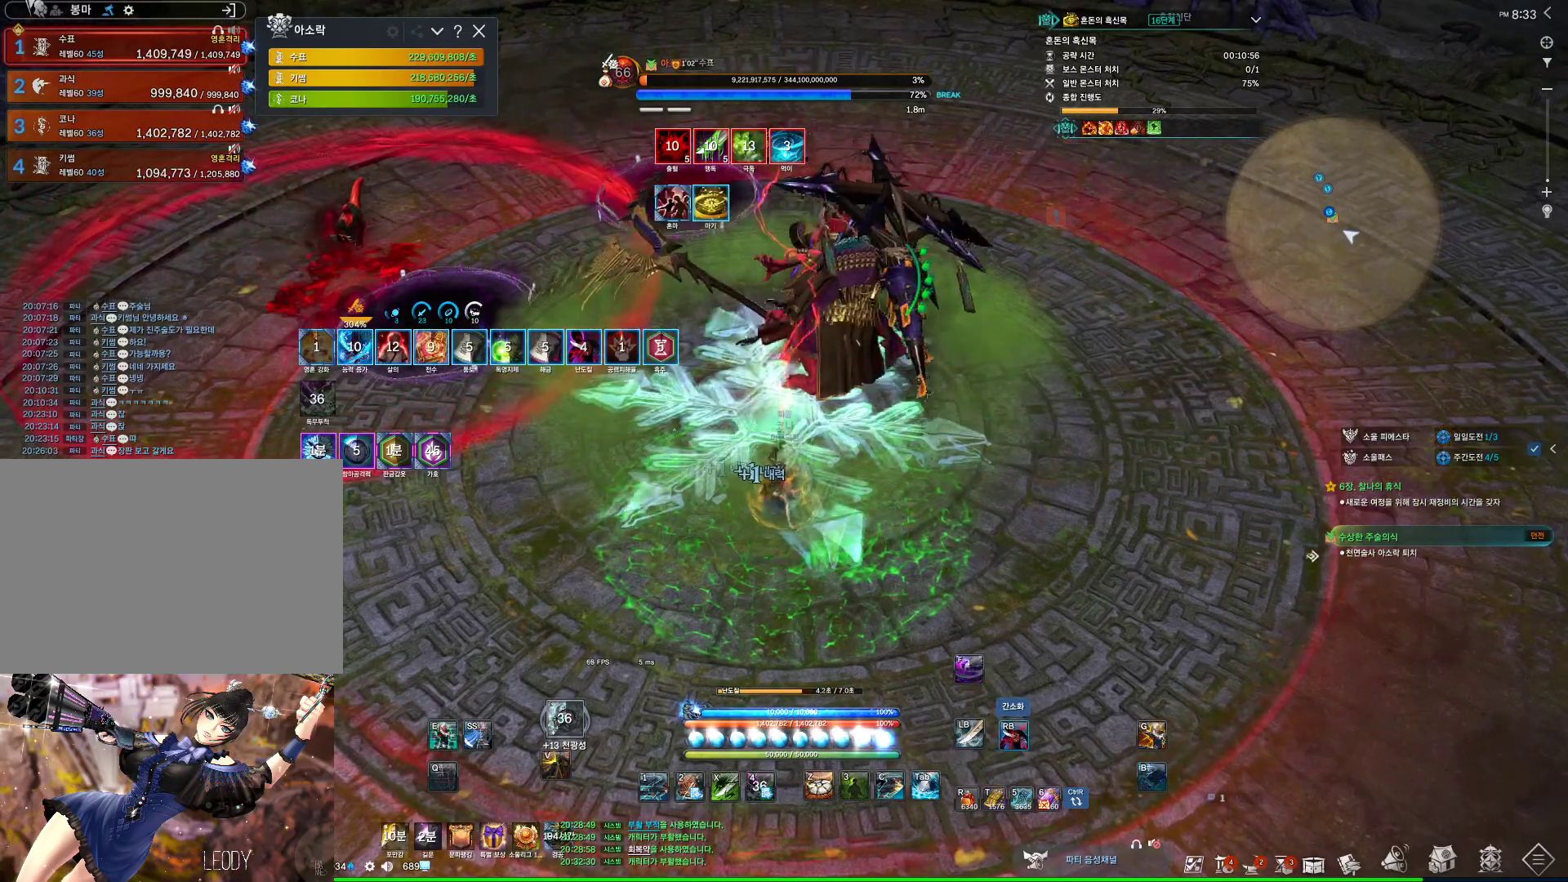
{"keys": [], "mouse": [], "events": [[233, "2", "down"], [333, "2", "up"]]}
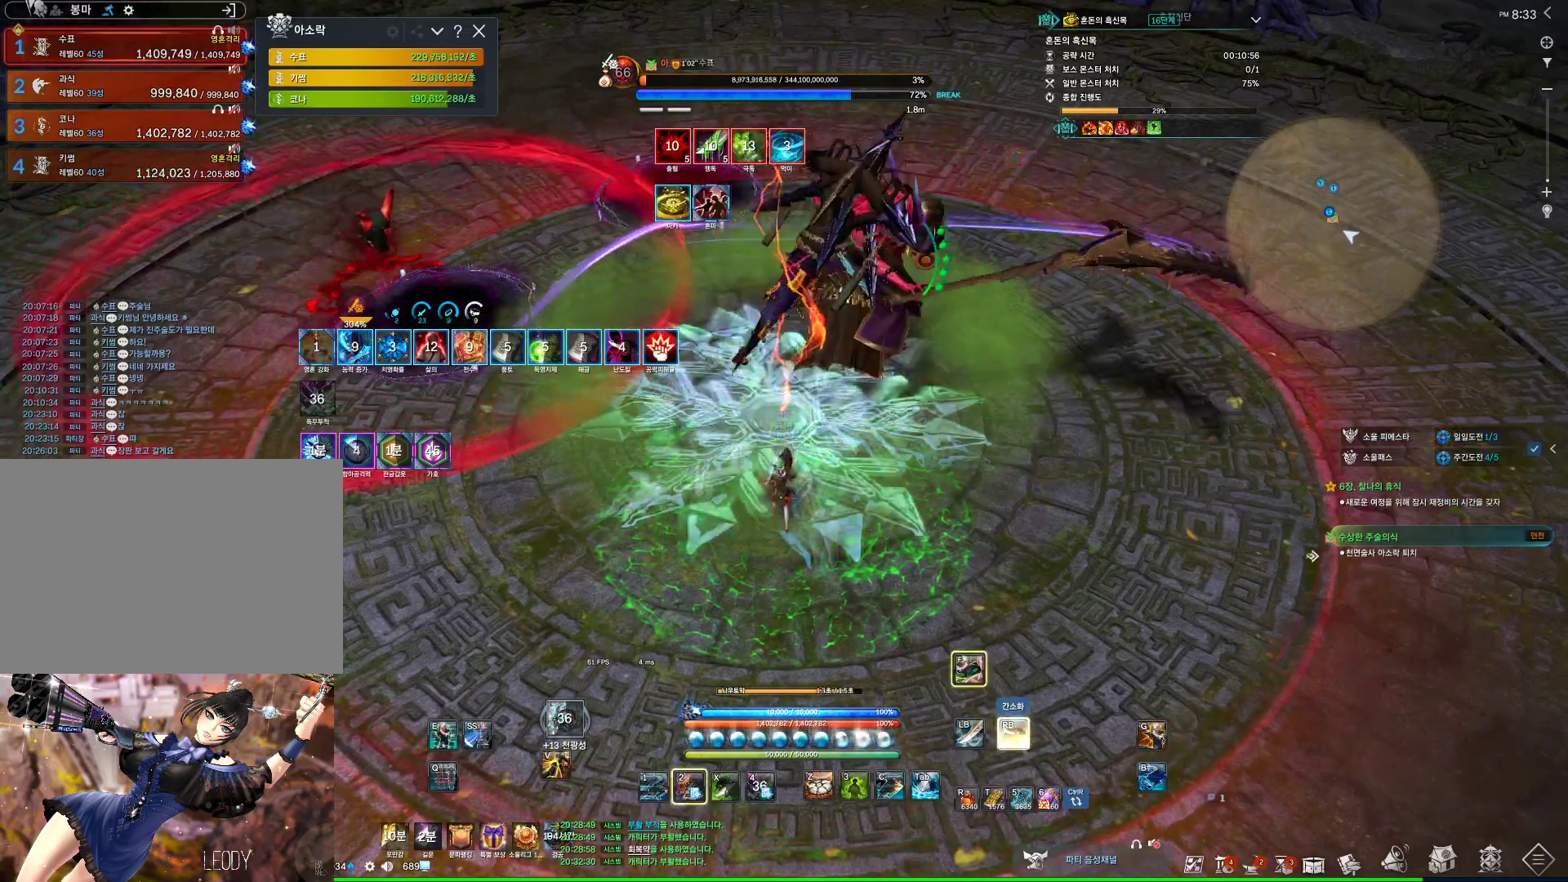
{"keys": ["4"], "mouse": [], "events": [[233, "f", "down"], [333, "f", "up"], [467, "4", "down"]]}
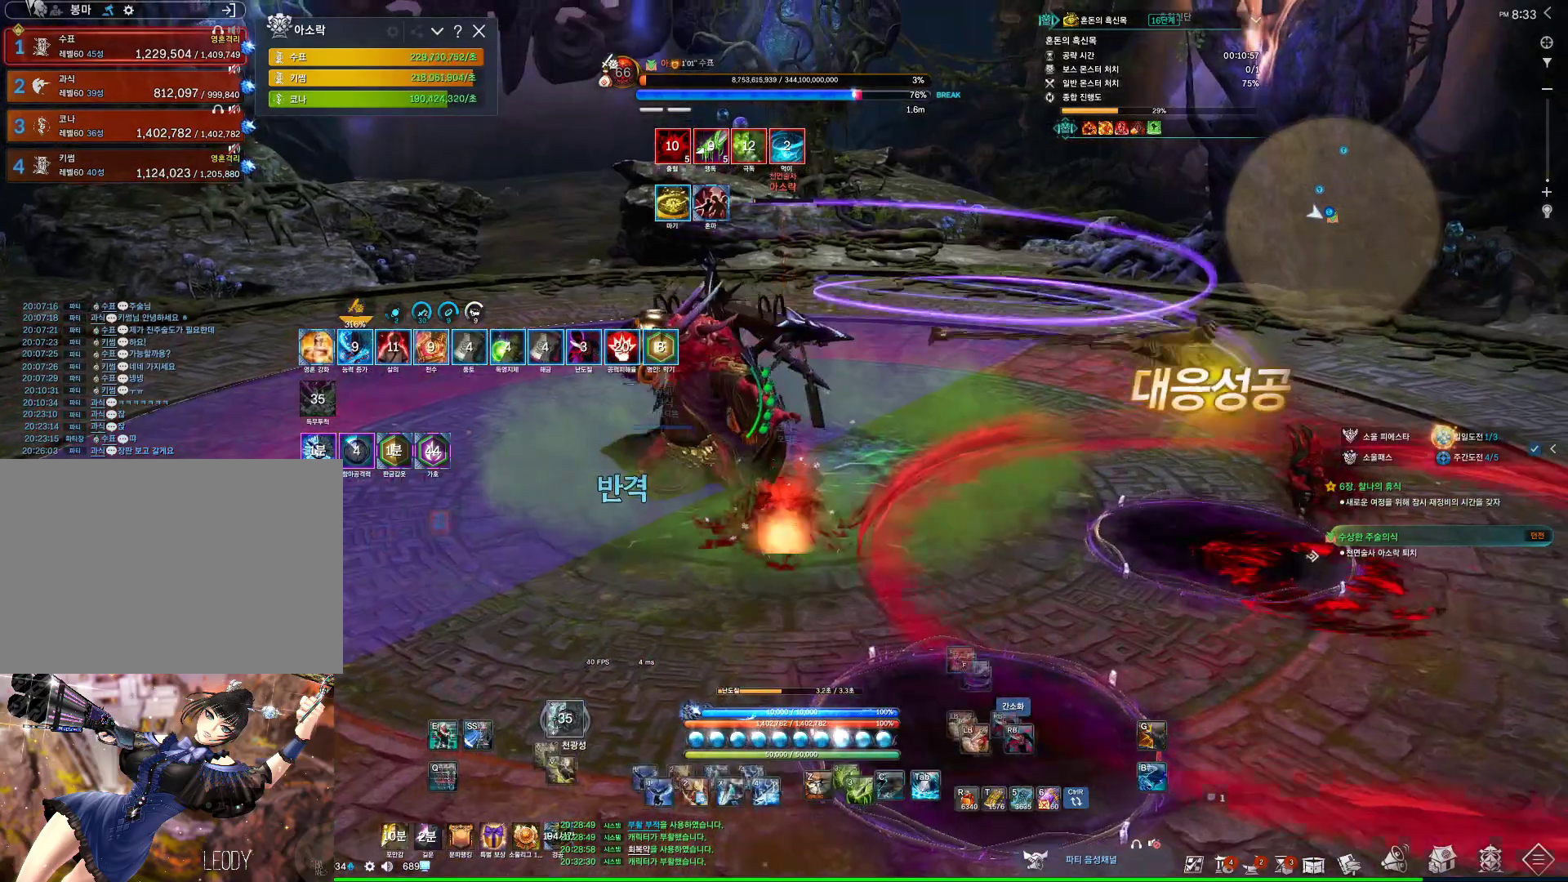
{"keys": [], "mouse": ["right"], "events": [[100, "4", "up"], [200, "mouse_right", "down"]]}
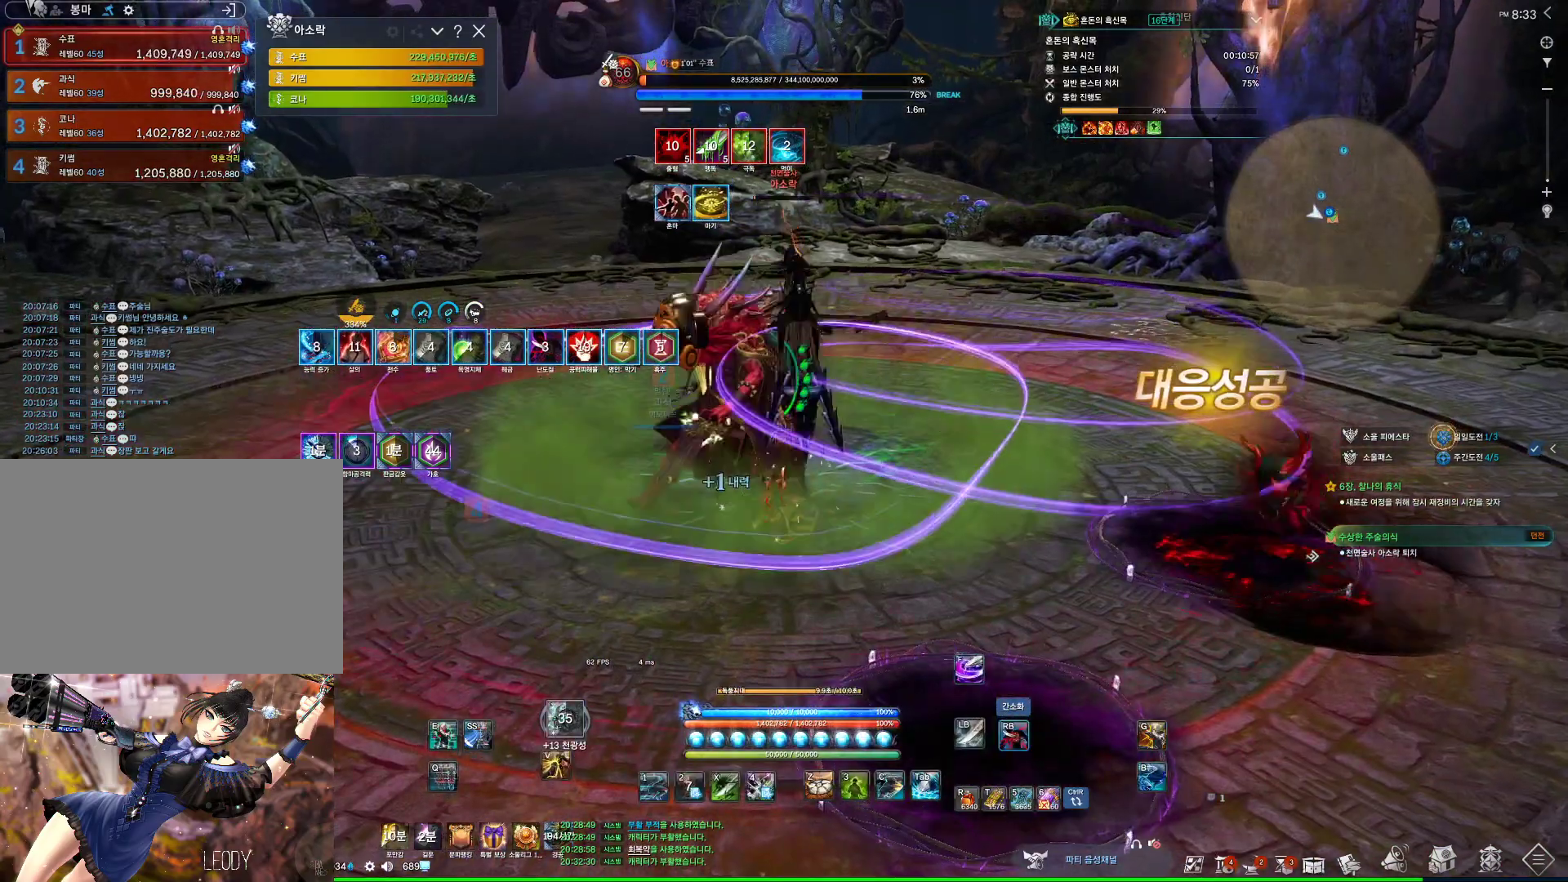
{"keys": ["tab"], "mouse": [], "events": [[167, "mouse_right", "up"], [267, "3", "down"], [400, "3", "up"], [467, "tab", "down"]]}
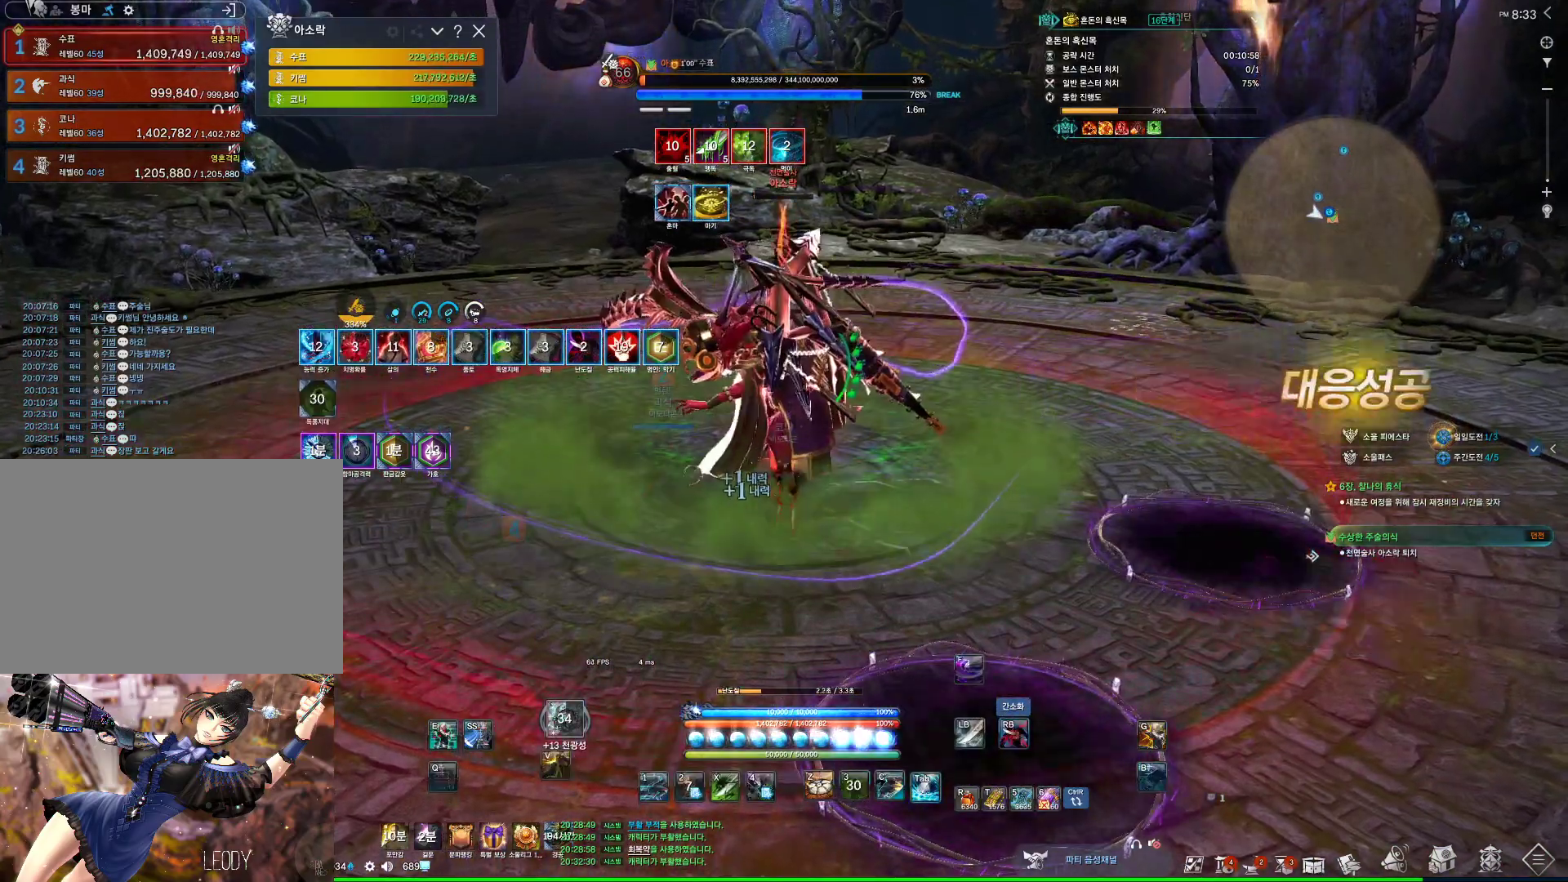
{"keys": ["a", "w"], "mouse": ["right"], "events": [[100, "tab", "up"], [133, "4", "down"], [333, "4", "up"], [367, "mouse_right", "down"], [467, "a", "down"], [467, "w", "down"]]}
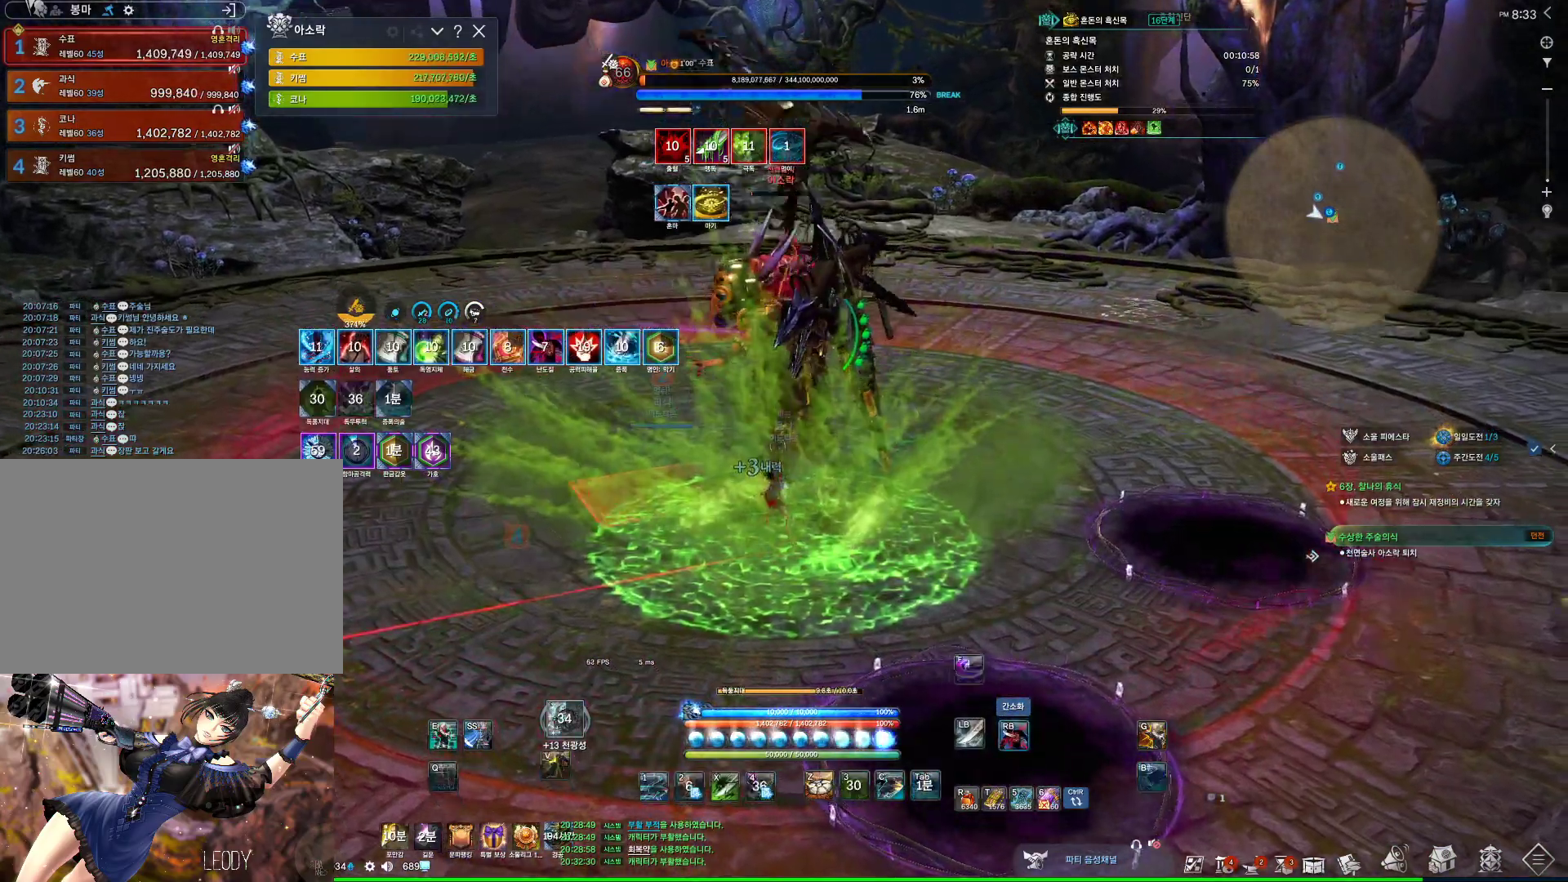
{"keys": [], "mouse": ["right"], "events": [[100, "w", "up"], [200, "a", "up"], [333, "mouse_right", "up"], [400, "4", "down"], [500, "4", "up"], [500, "mouse_right", "down"]]}
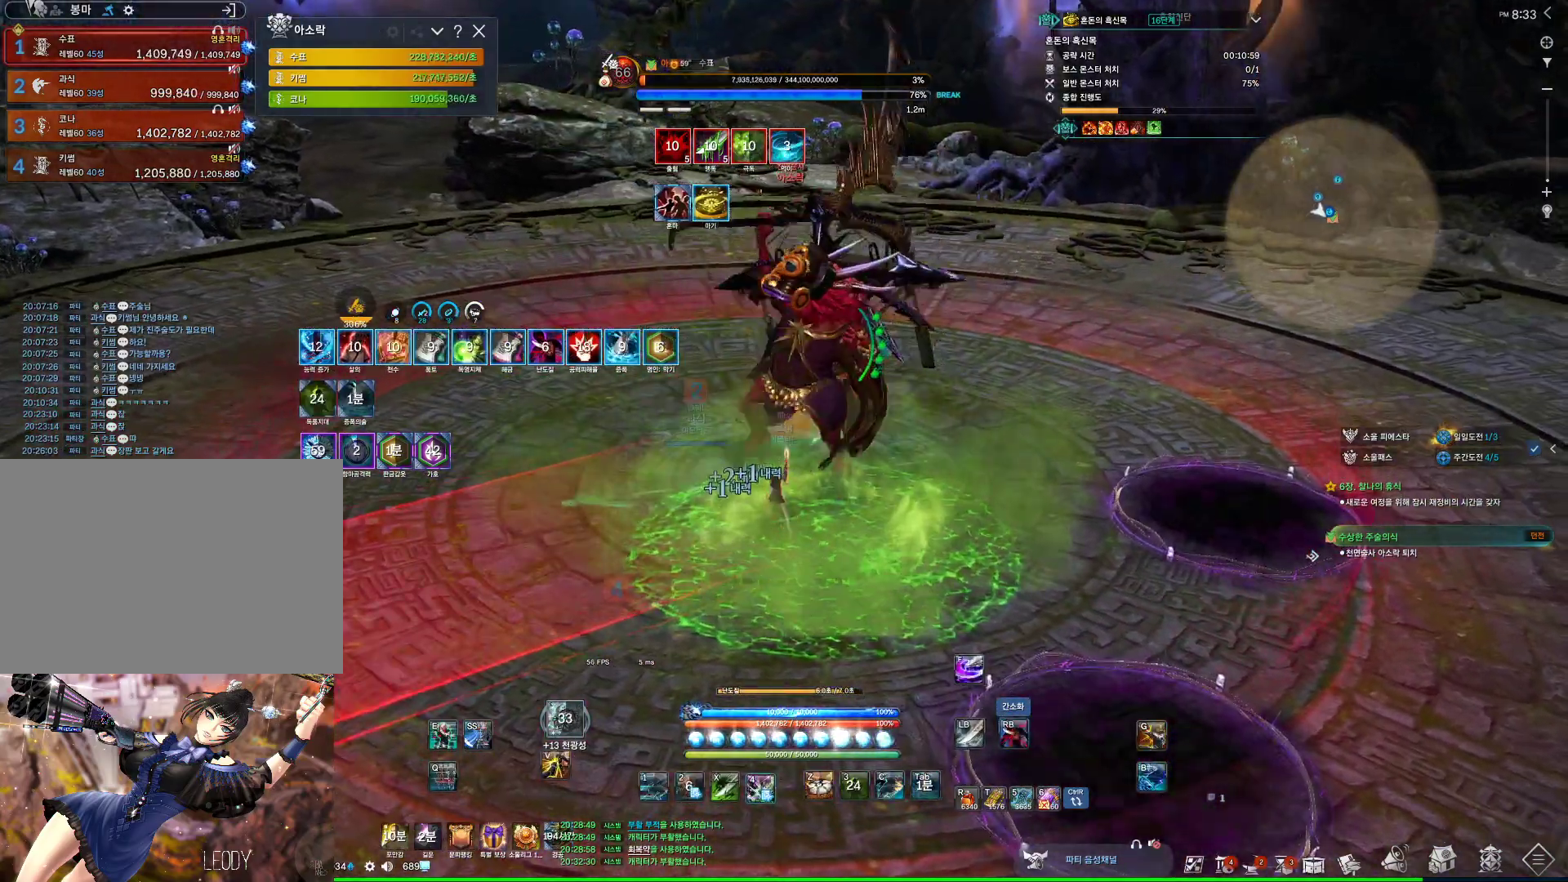
{"keys": ["4"], "mouse": [], "events": [[67, "mouse_wheel", "down"], [267, "mouse_wheel", "up"], [367, "mouse_right", "up"], [400, "4", "down"]]}
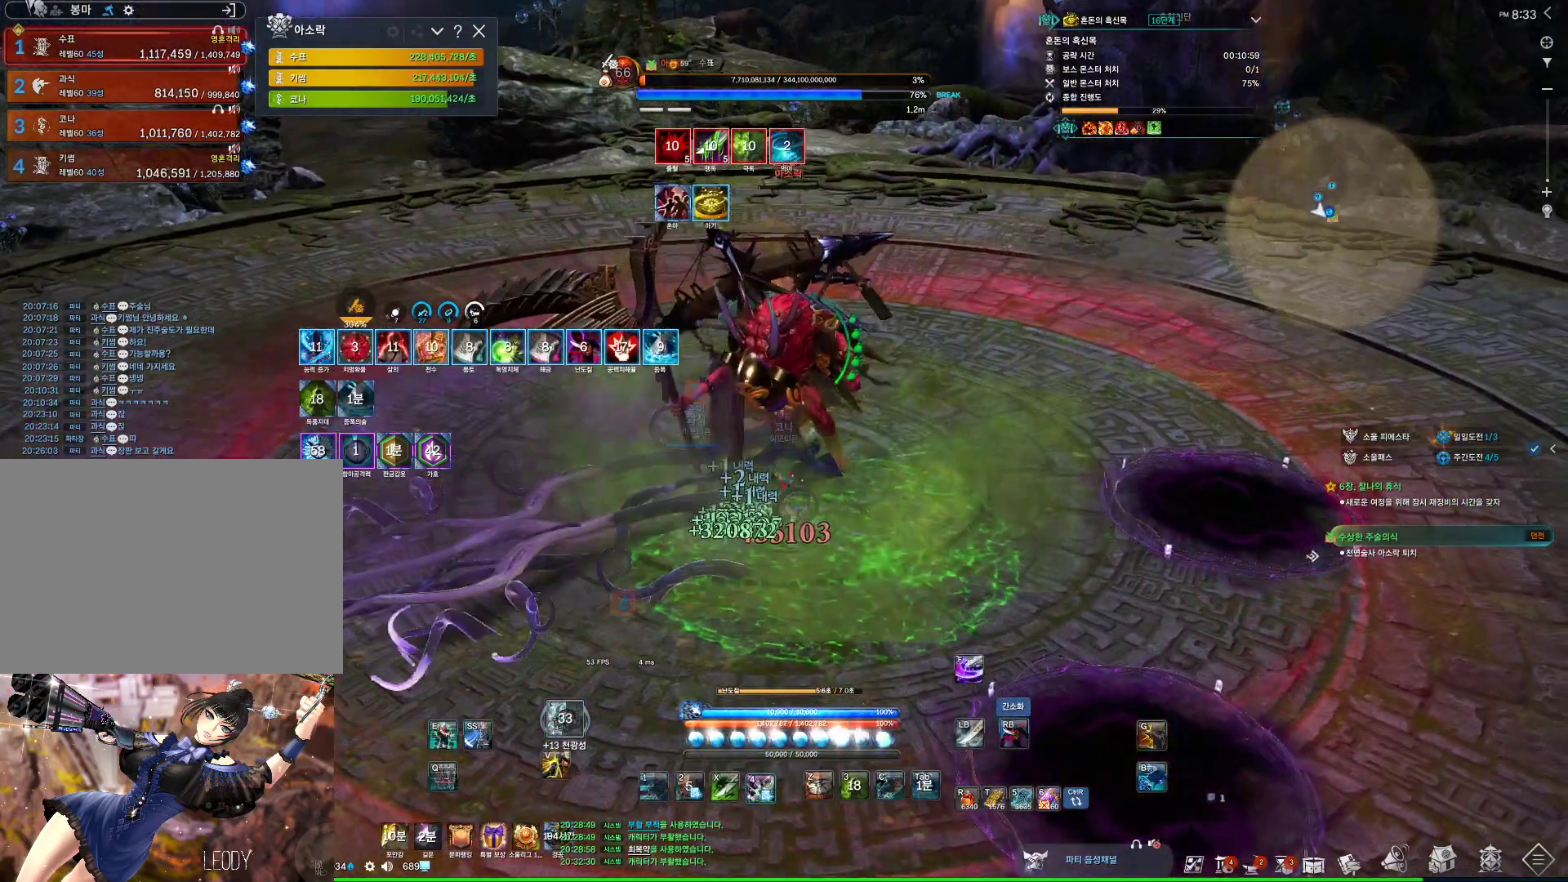
{"keys": ["4"], "mouse": [], "events": [[67, "4", "up"], [67, "mouse_right", "down"], [333, "mouse_right", "up"], [433, "4", "down"]]}
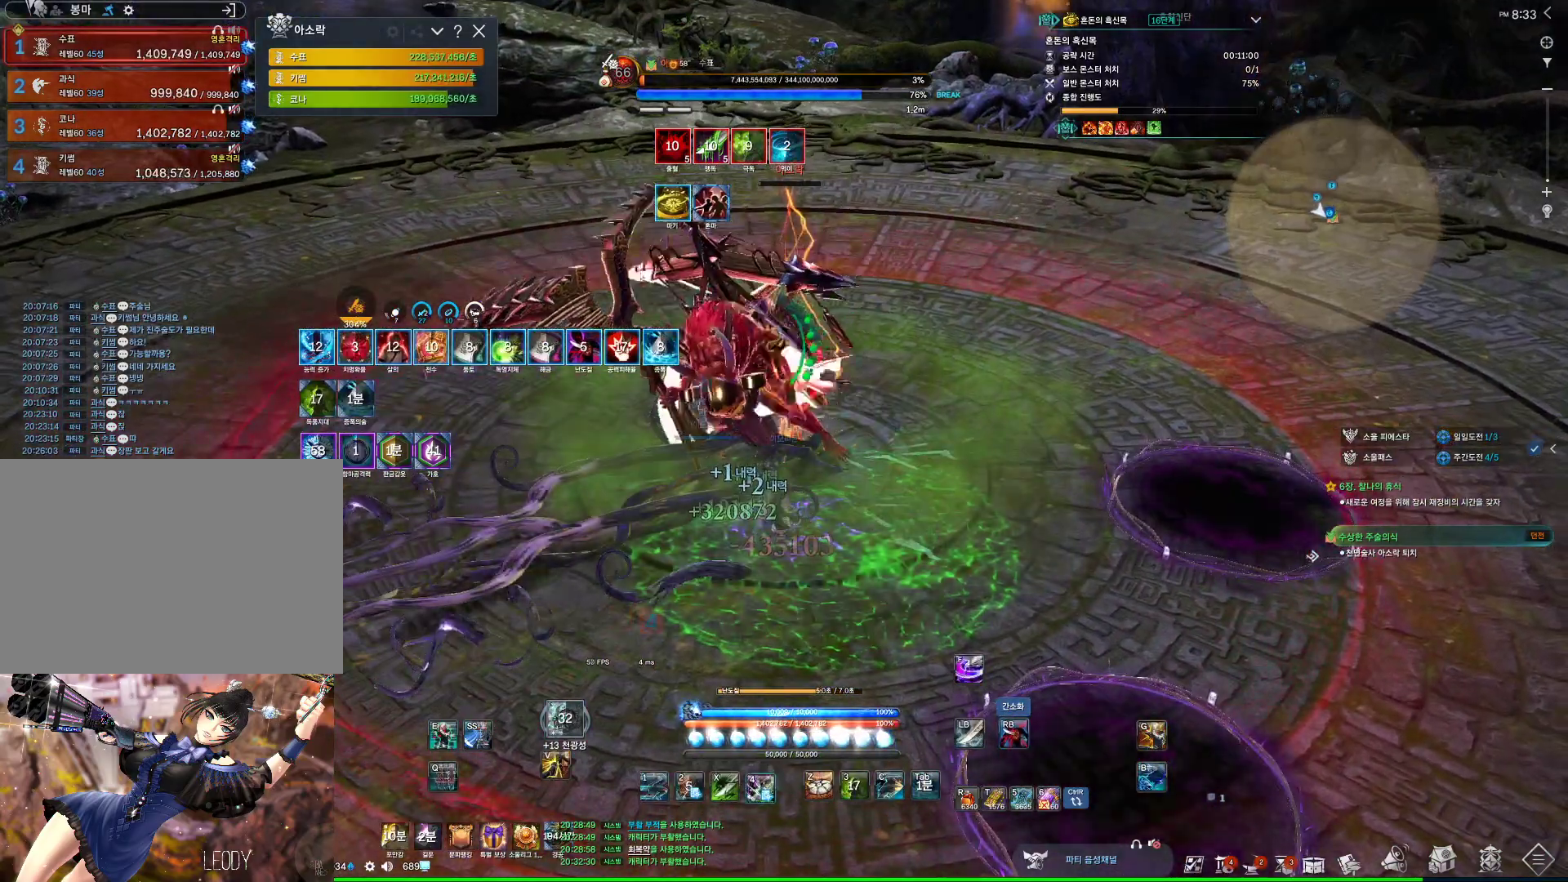
{"keys": ["a"], "mouse": [], "events": [[100, "1", "down"], [100, "4", "up"], [200, "1", "up"], [300, "mouse_right", "down"], [500, "a", "down"], [500, "mouse_right", "up"]]}
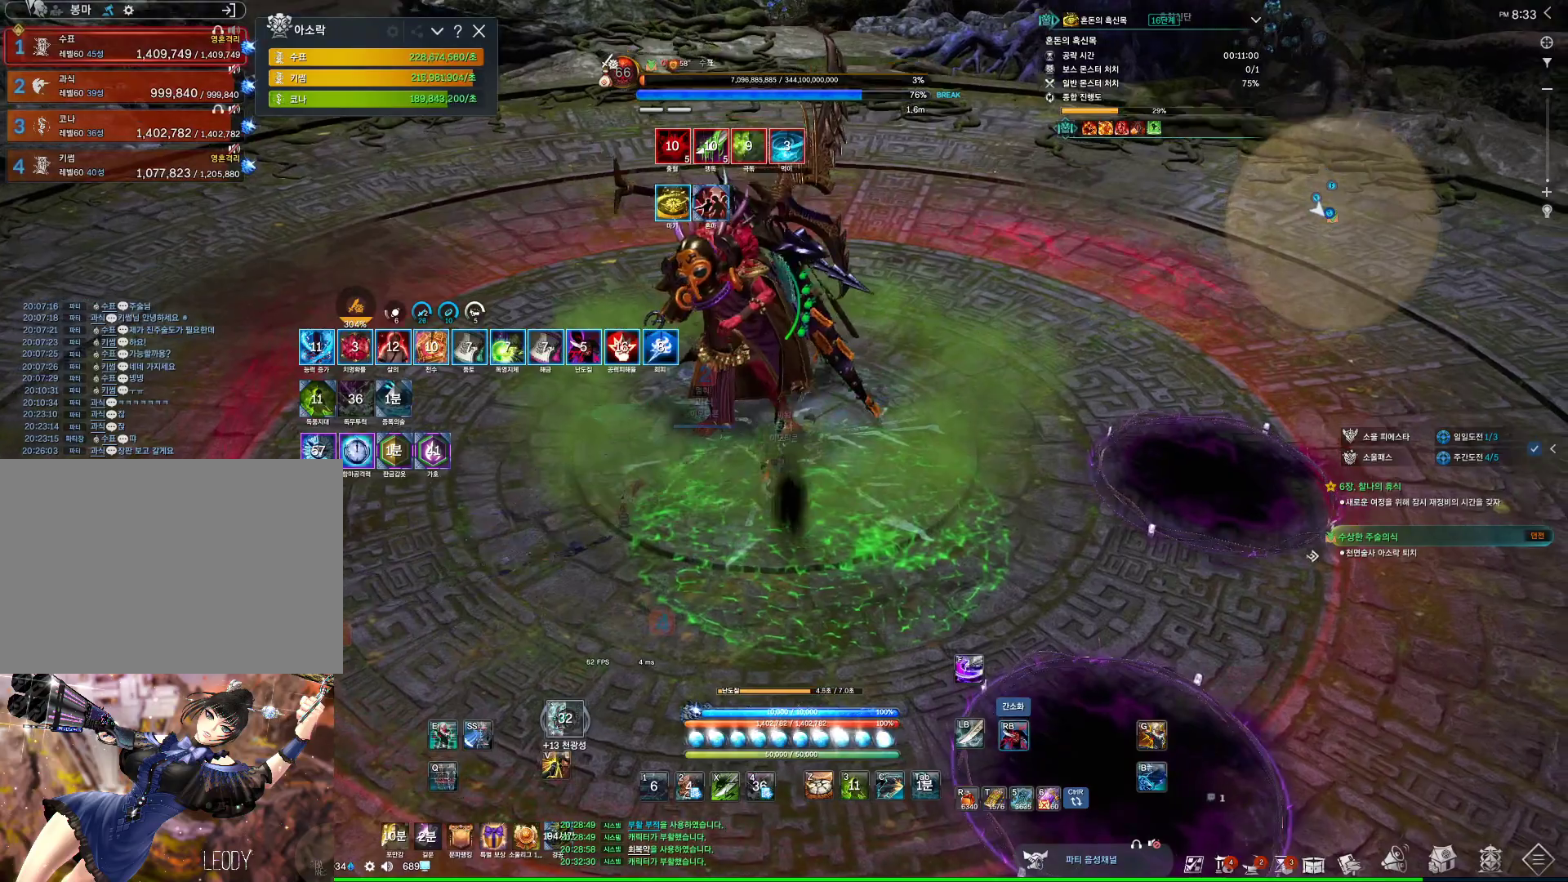
{"keys": ["a"], "mouse": ["right"], "events": [[67, "4", "down"], [233, "4", "up"], [267, "mouse_right", "down"]]}
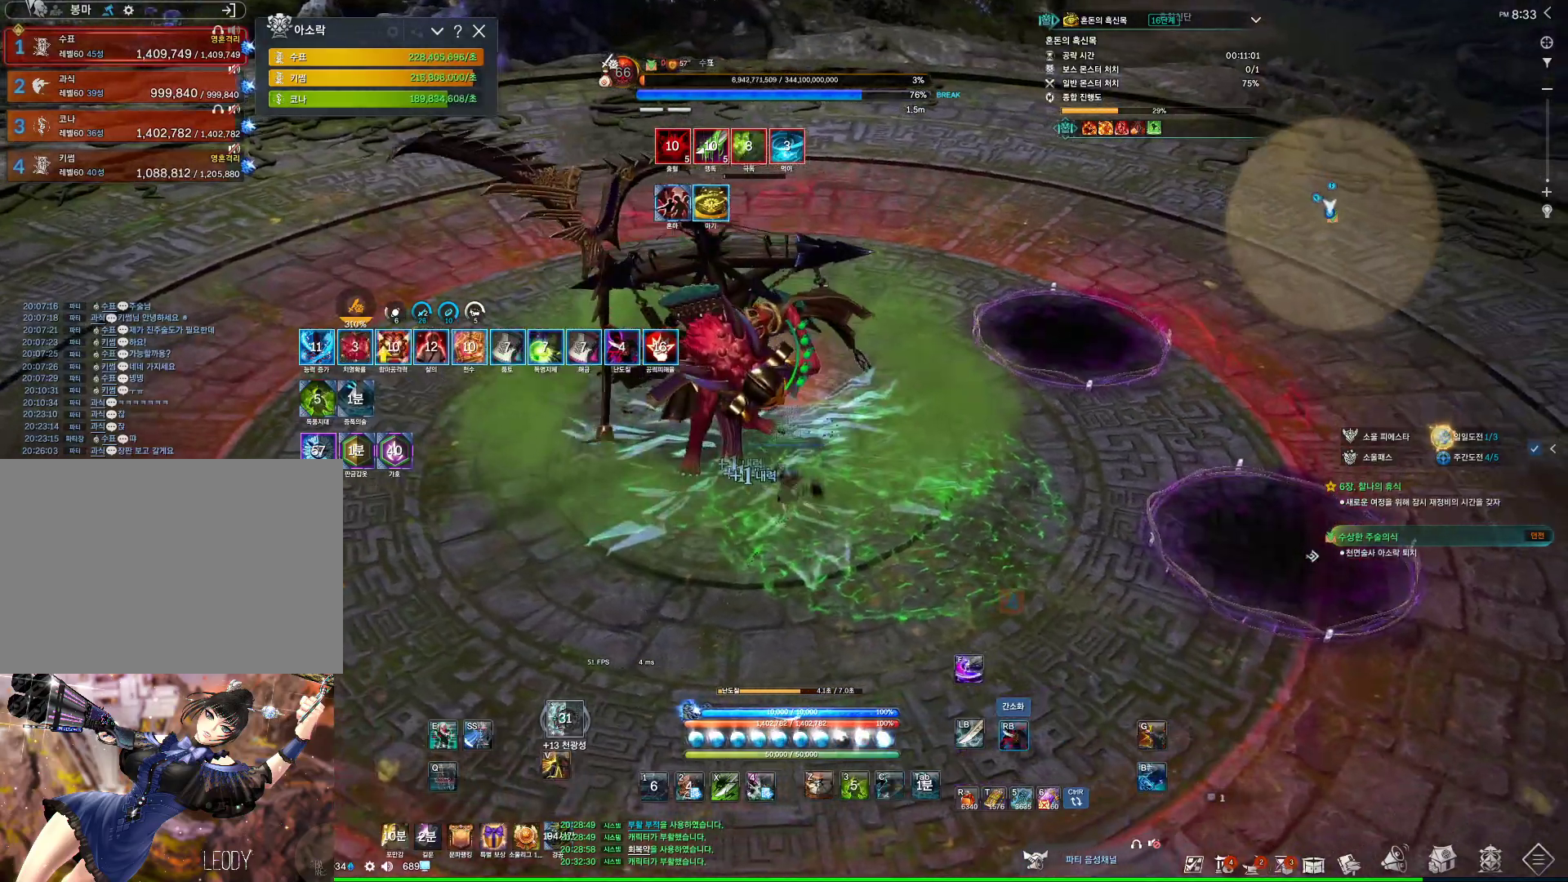
{"keys": [], "mouse": ["right"], "events": [[133, "4", "down"], [133, "mouse_right", "up"], [200, "a", "up"], [333, "4", "up"], [333, "mouse_right", "down"]]}
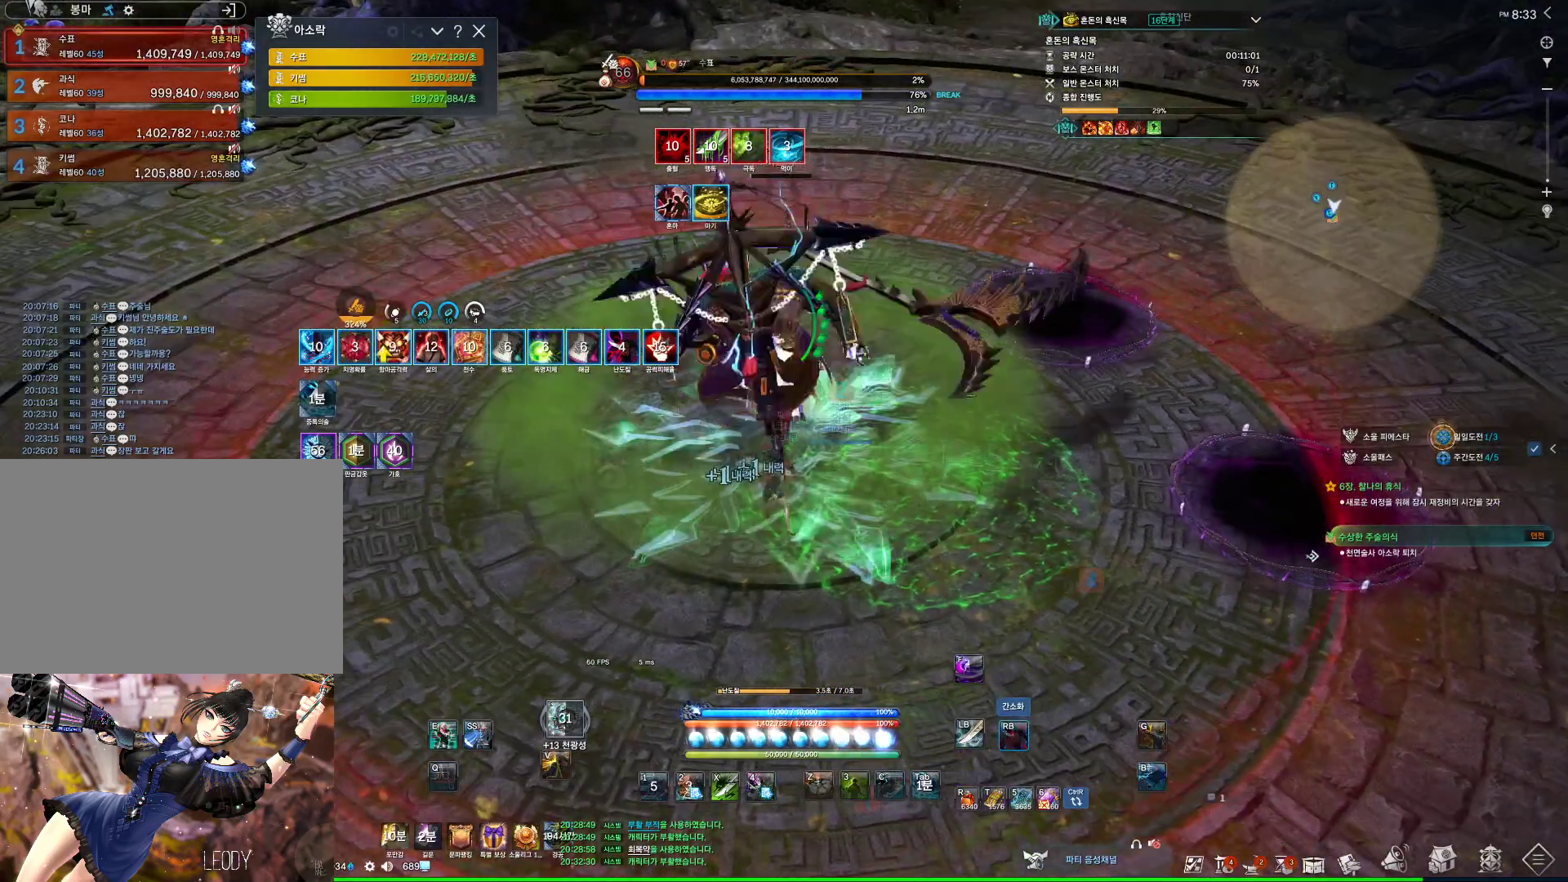
{"keys": [], "mouse": ["right"], "events": [[33, "mouse_wheel", "down"], [200, "mouse_right", "up"], [200, "mouse_wheel", "up"], [267, "4", "down"], [400, "4", "up"], [400, "mouse_right", "down"]]}
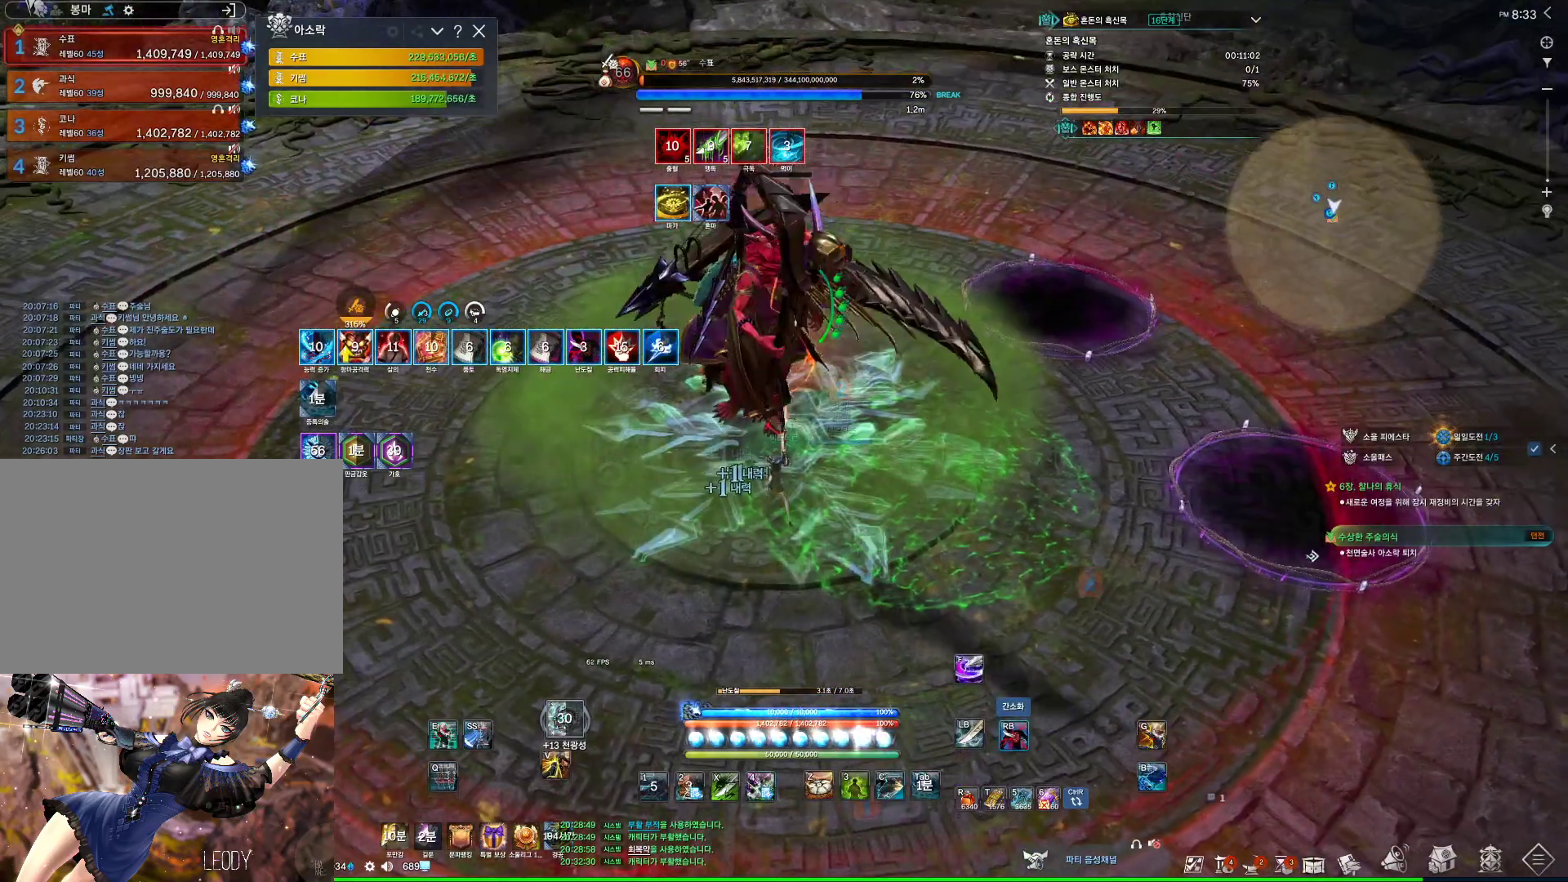
{"keys": ["4"], "mouse": ["right"], "events": [[333, "mouse_right", "up"], [367, "4", "down"], [500, "mouse_right", "down"]]}
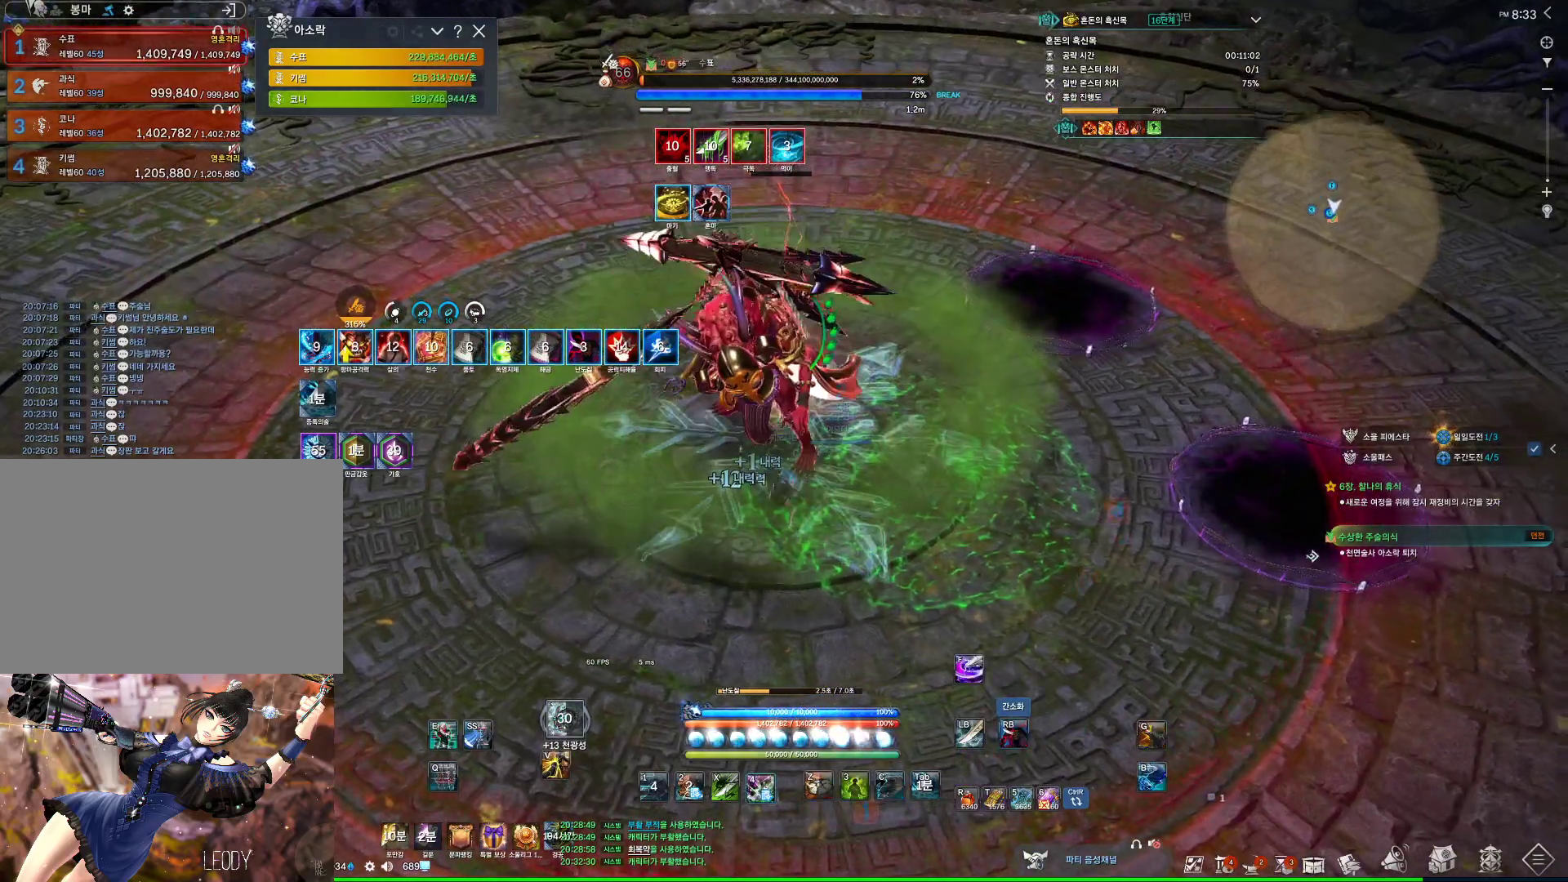
{"keys": [], "mouse": [], "events": [[67, "4", "up"], [133, "mouse_wheel", "down"], [333, "mouse_wheel", "up"], [433, "mouse_right", "up"]]}
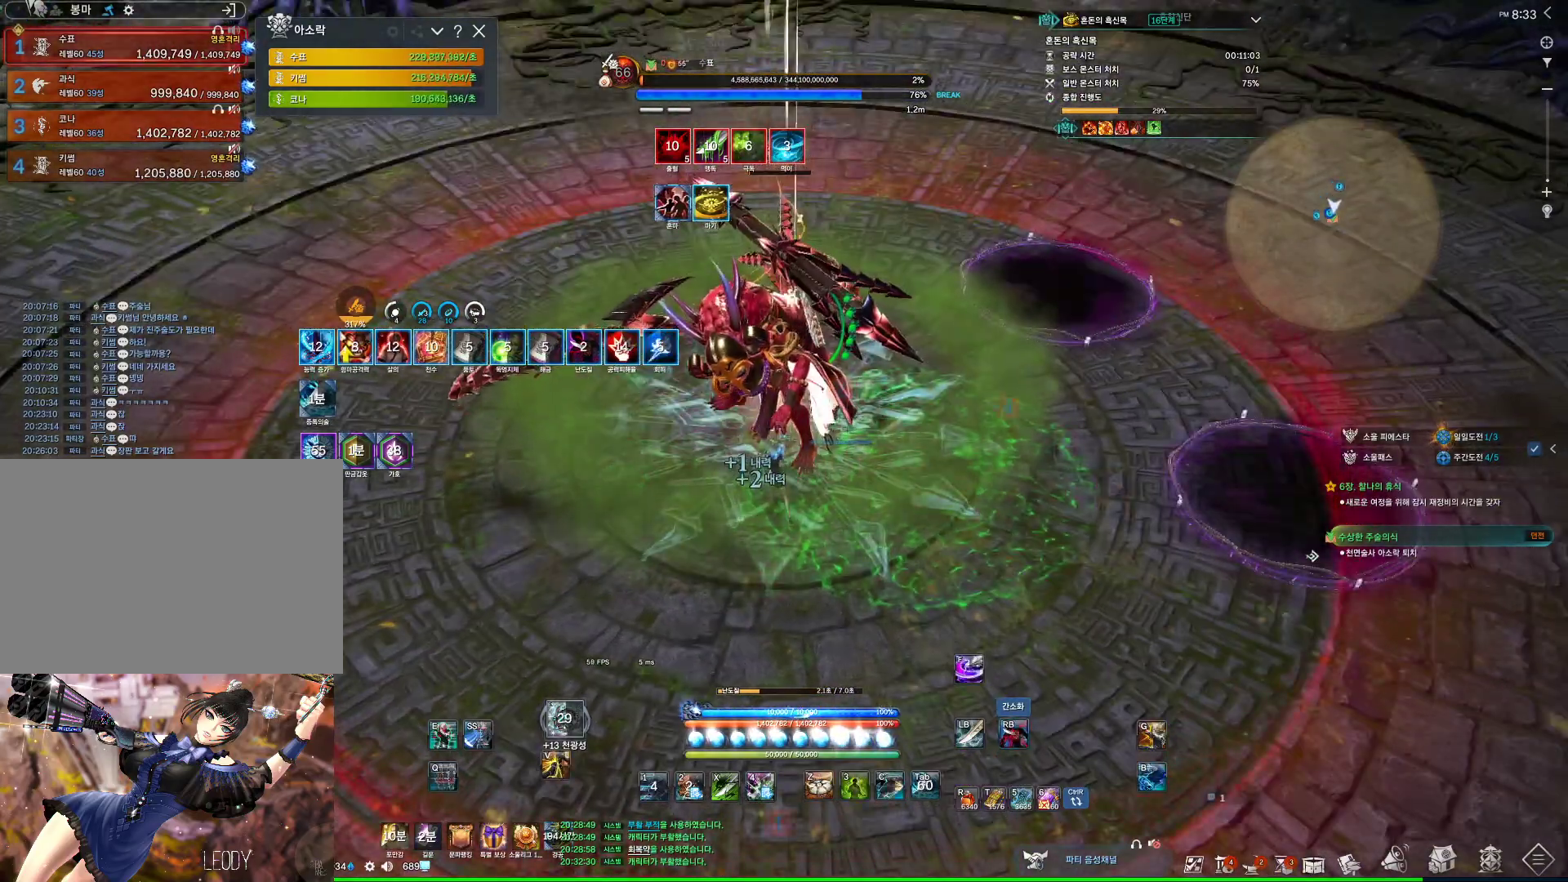
{"keys": [], "mouse": [], "events": [[33, "3", "down"], [167, "3", "up"], [167, "mouse_right", "down"], [500, "mouse_right", "up"]]}
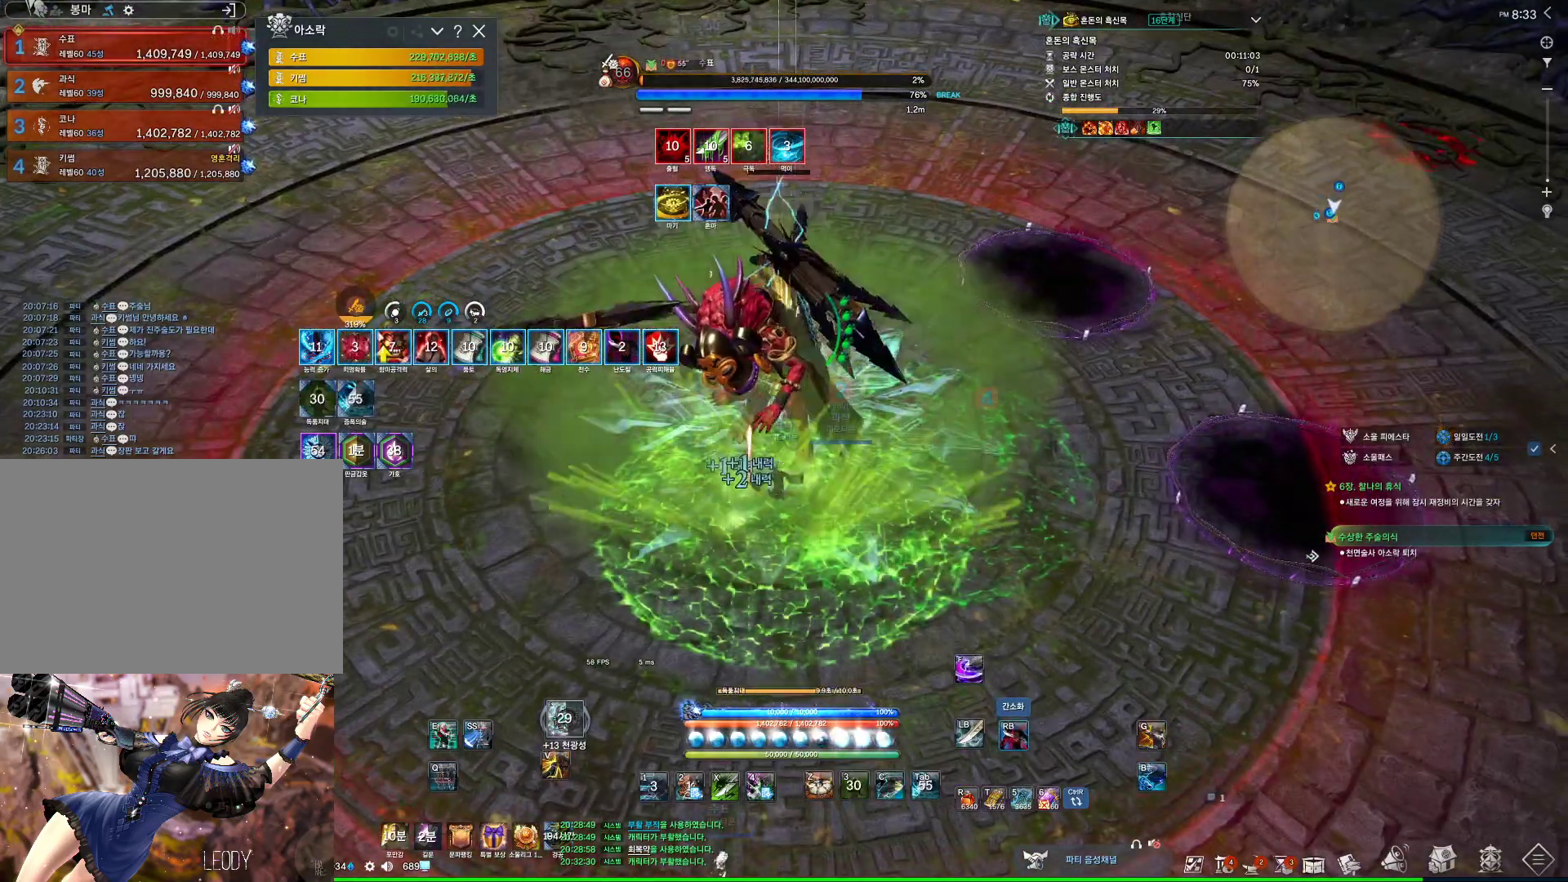
{"keys": [], "mouse": ["wheel", "right"], "events": [[33, "4", "down"], [233, "4", "up"], [233, "mouse_right", "down"], [267, "mouse_wheel", "down"]]}
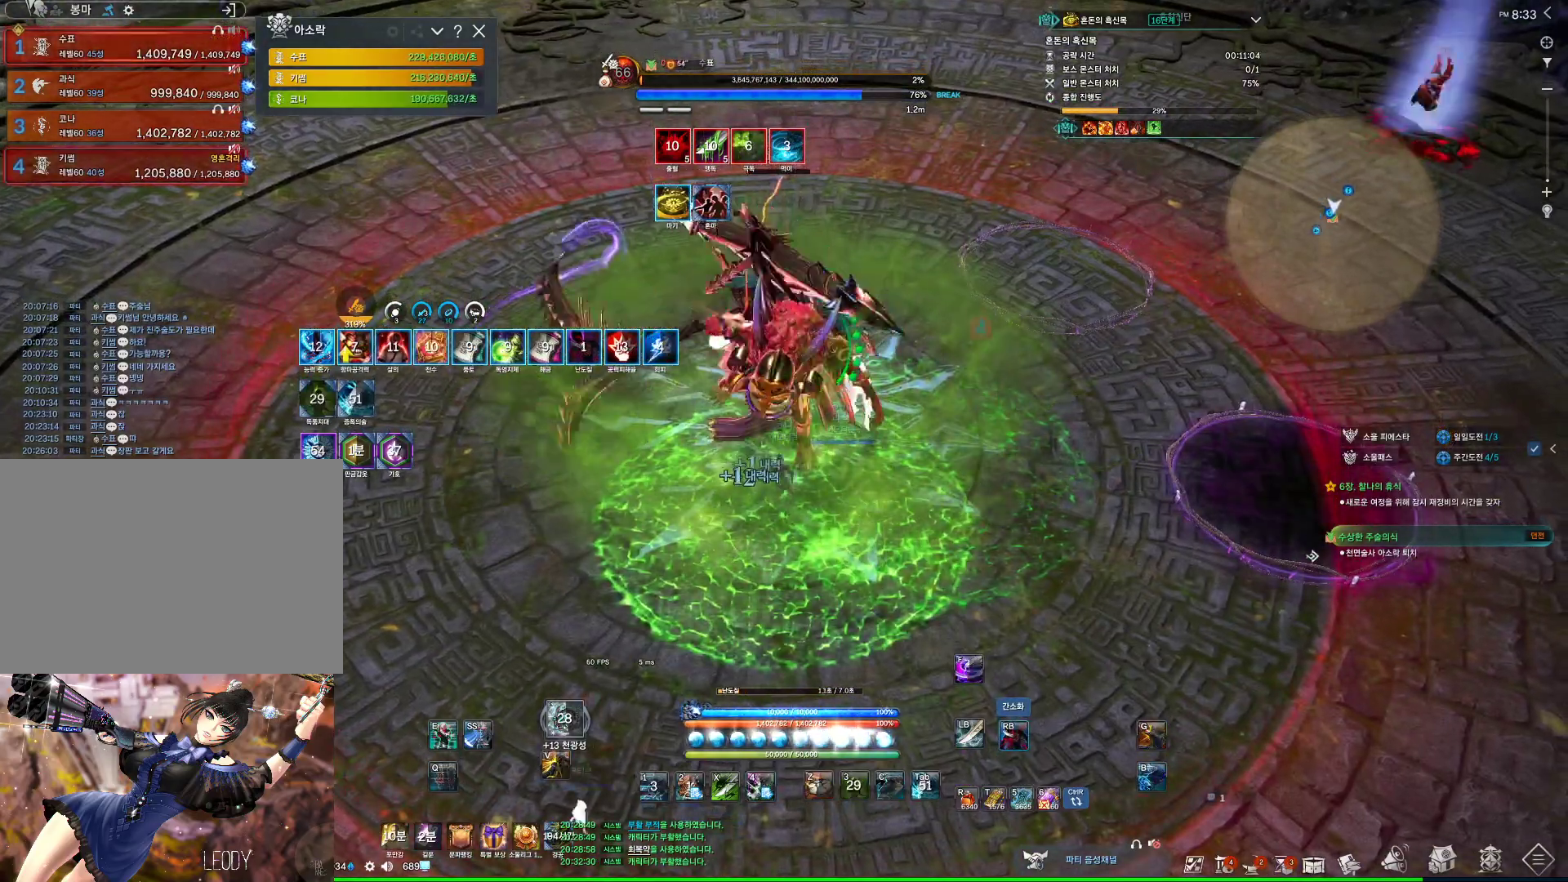
{"keys": [], "mouse": ["wheel", "right"], "events": [[33, "mouse_wheel", "up"], [167, "4", "down"], [167, "mouse_right", "up"], [333, "4", "up"], [333, "mouse_right", "down"], [367, "mouse_wheel", "down"]]}
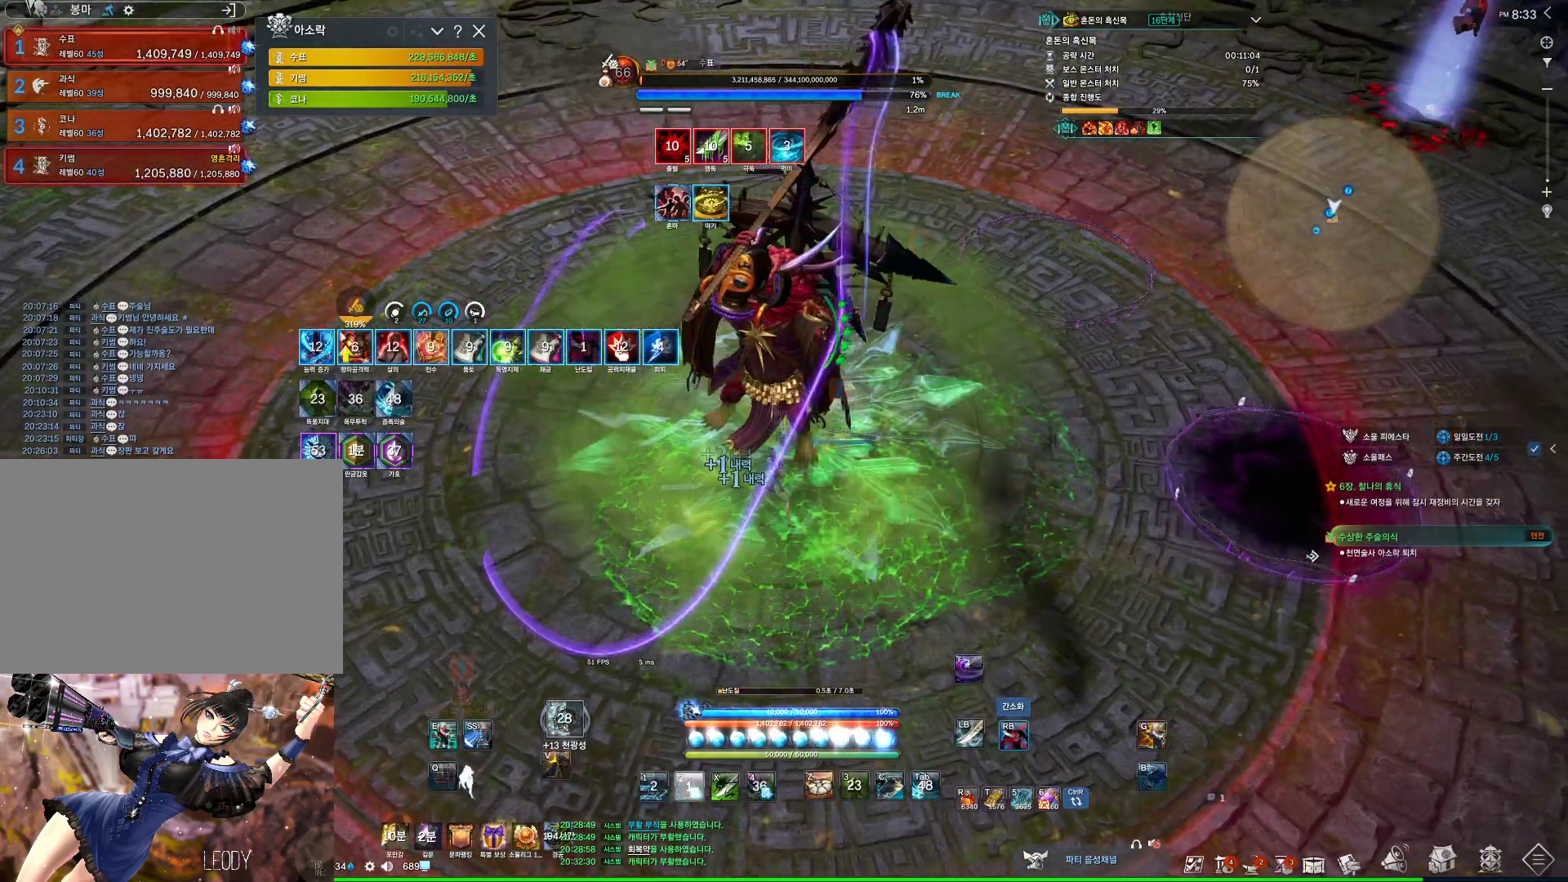
{"keys": [], "mouse": ["right"], "events": [[167, "mouse_wheel", "up"], [267, "mouse_right", "up"], [300, "4", "down"], [433, "4", "up"], [433, "mouse_right", "down"]]}
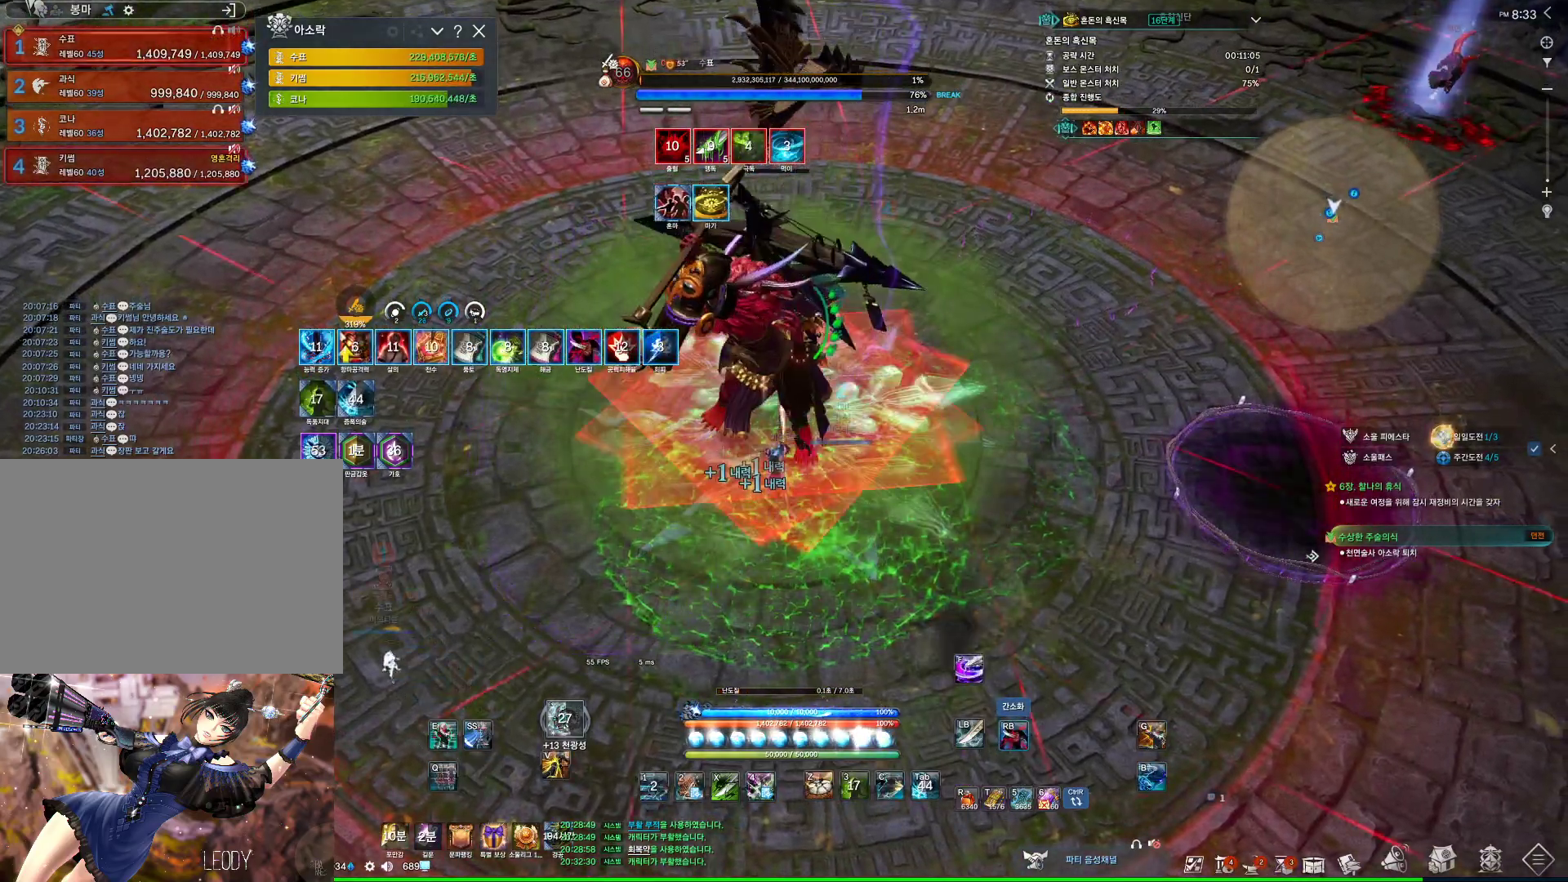
{"keys": ["f"], "mouse": [], "events": [[367, "mouse_right", "up"], [400, "f", "down"]]}
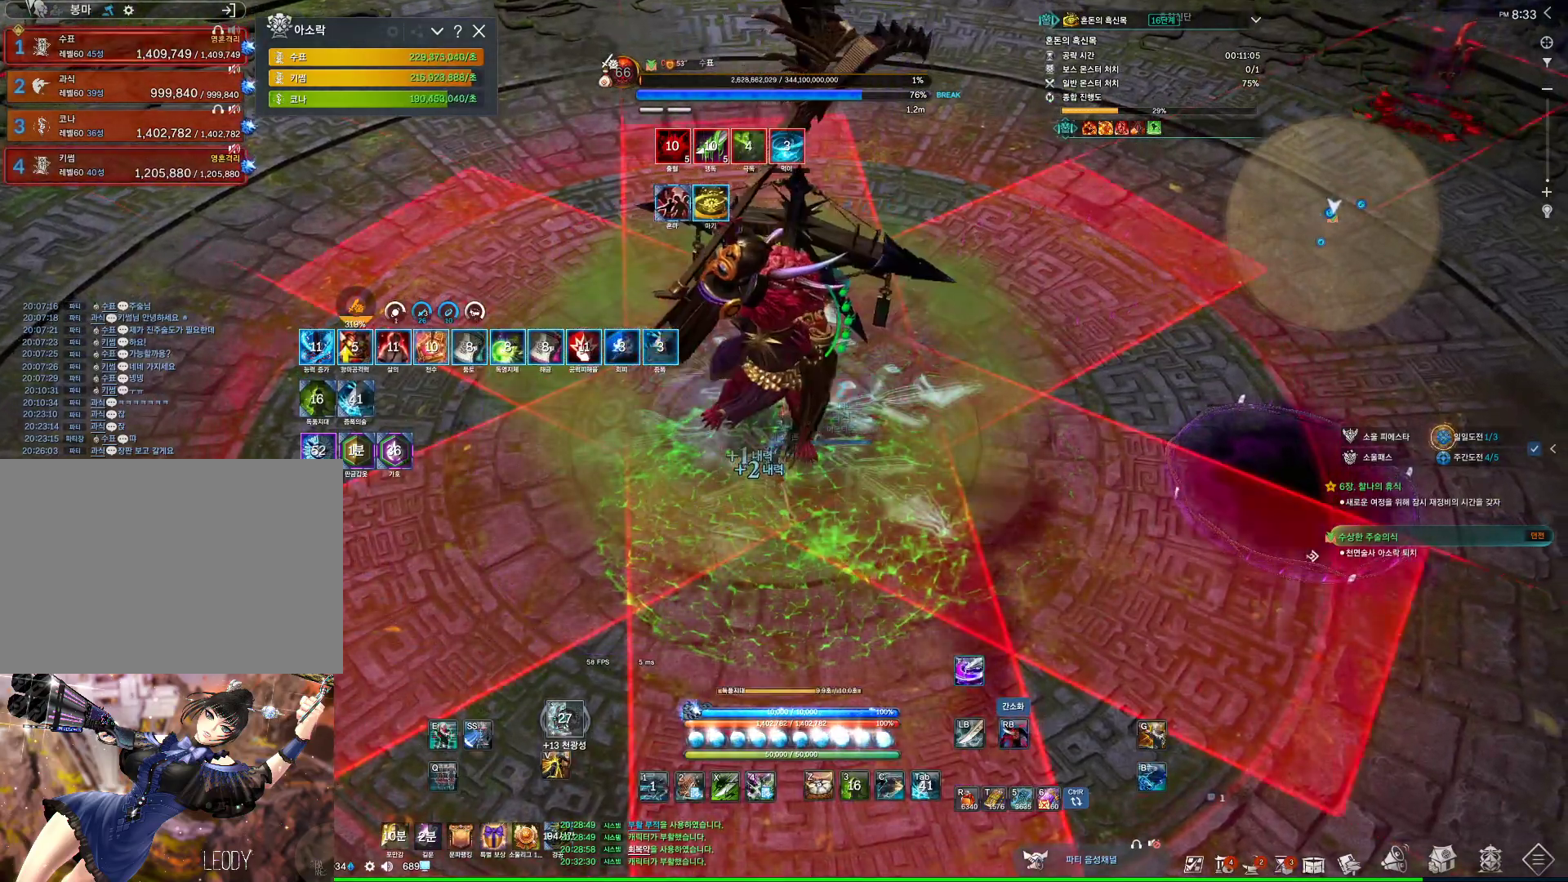
{"keys": ["c"], "mouse": [], "events": [[200, "f", "up"], [367, "c", "down"]]}
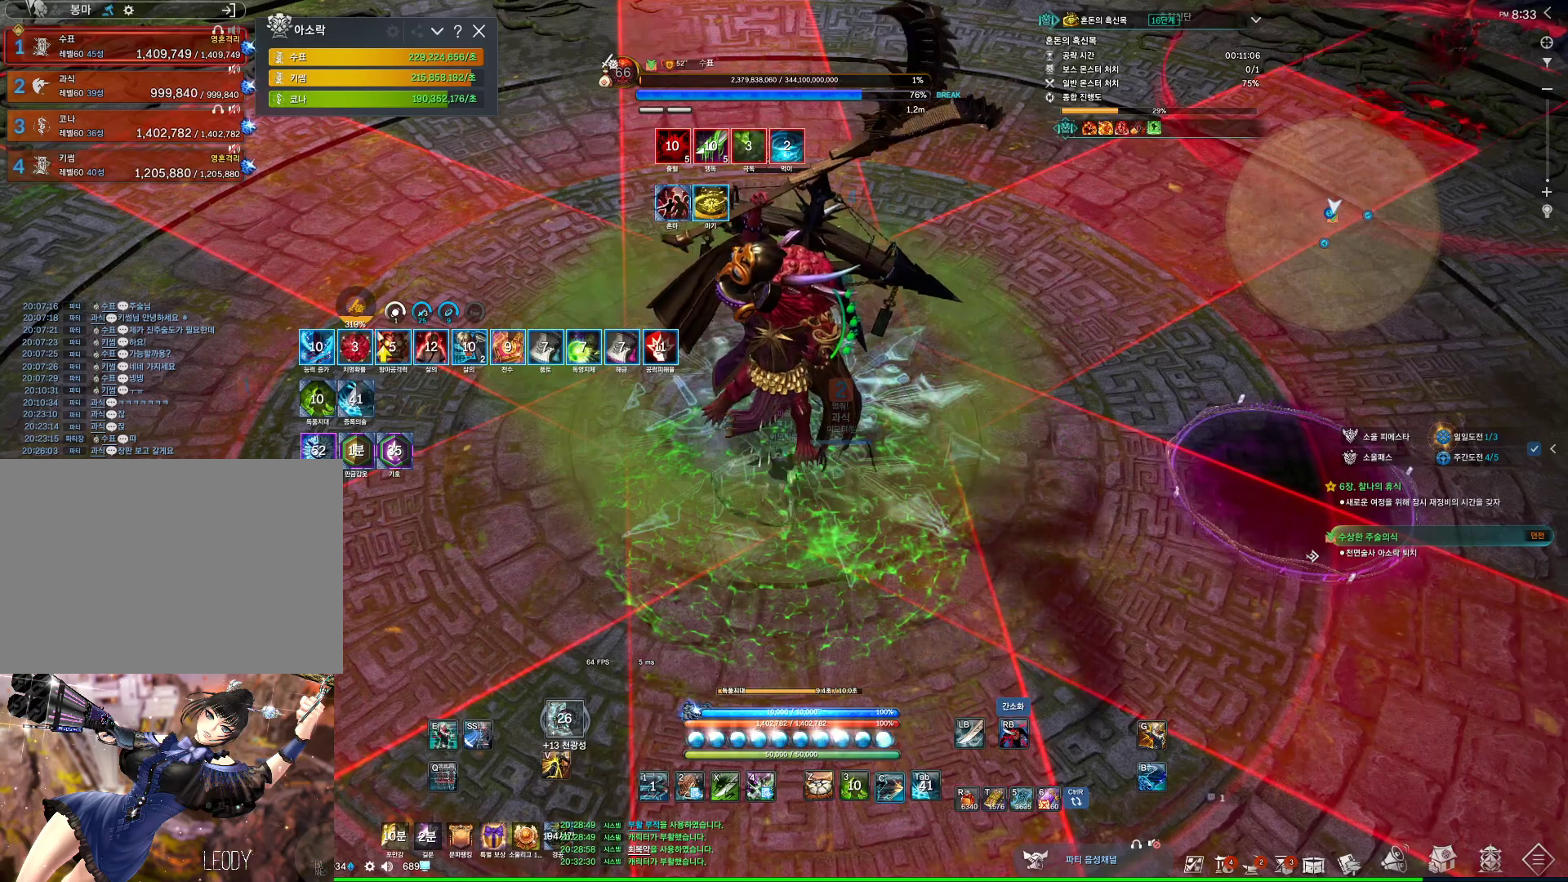
{"keys": ["f"], "mouse": [], "events": [[33, "c", "up"], [67, "mouse_left", "down"], [300, "mouse_left", "up"], [300, "mouse_right", "down"], [400, "mouse_right", "up"], [433, "f", "down"]]}
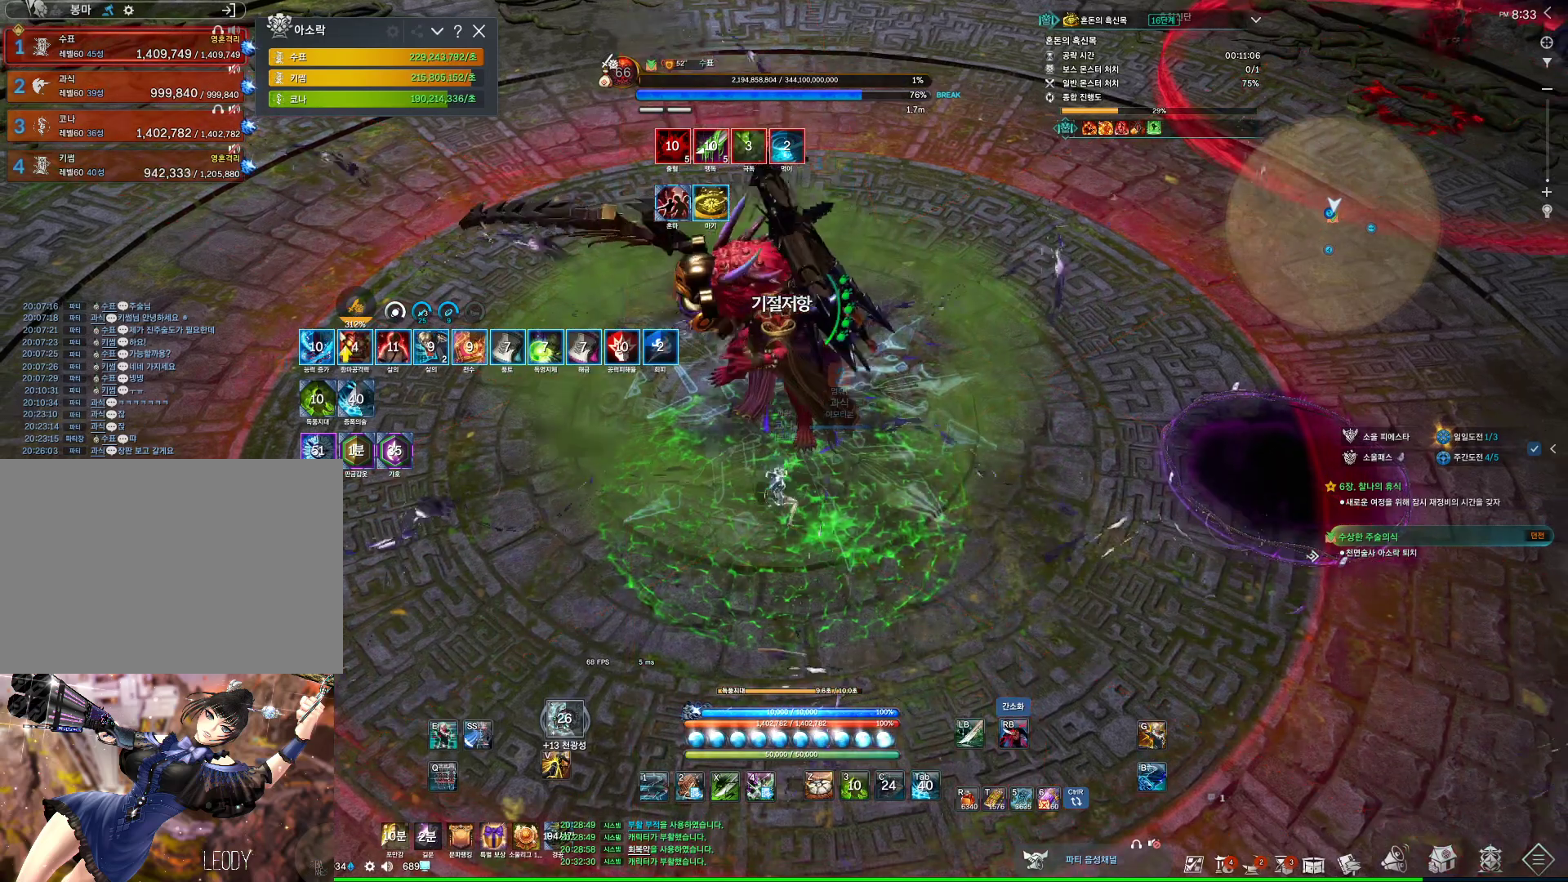
{"keys": [], "mouse": ["wheel", "right"], "events": [[300, "f", "up"], [367, "mouse_right", "down"], [433, "mouse_wheel", "down"]]}
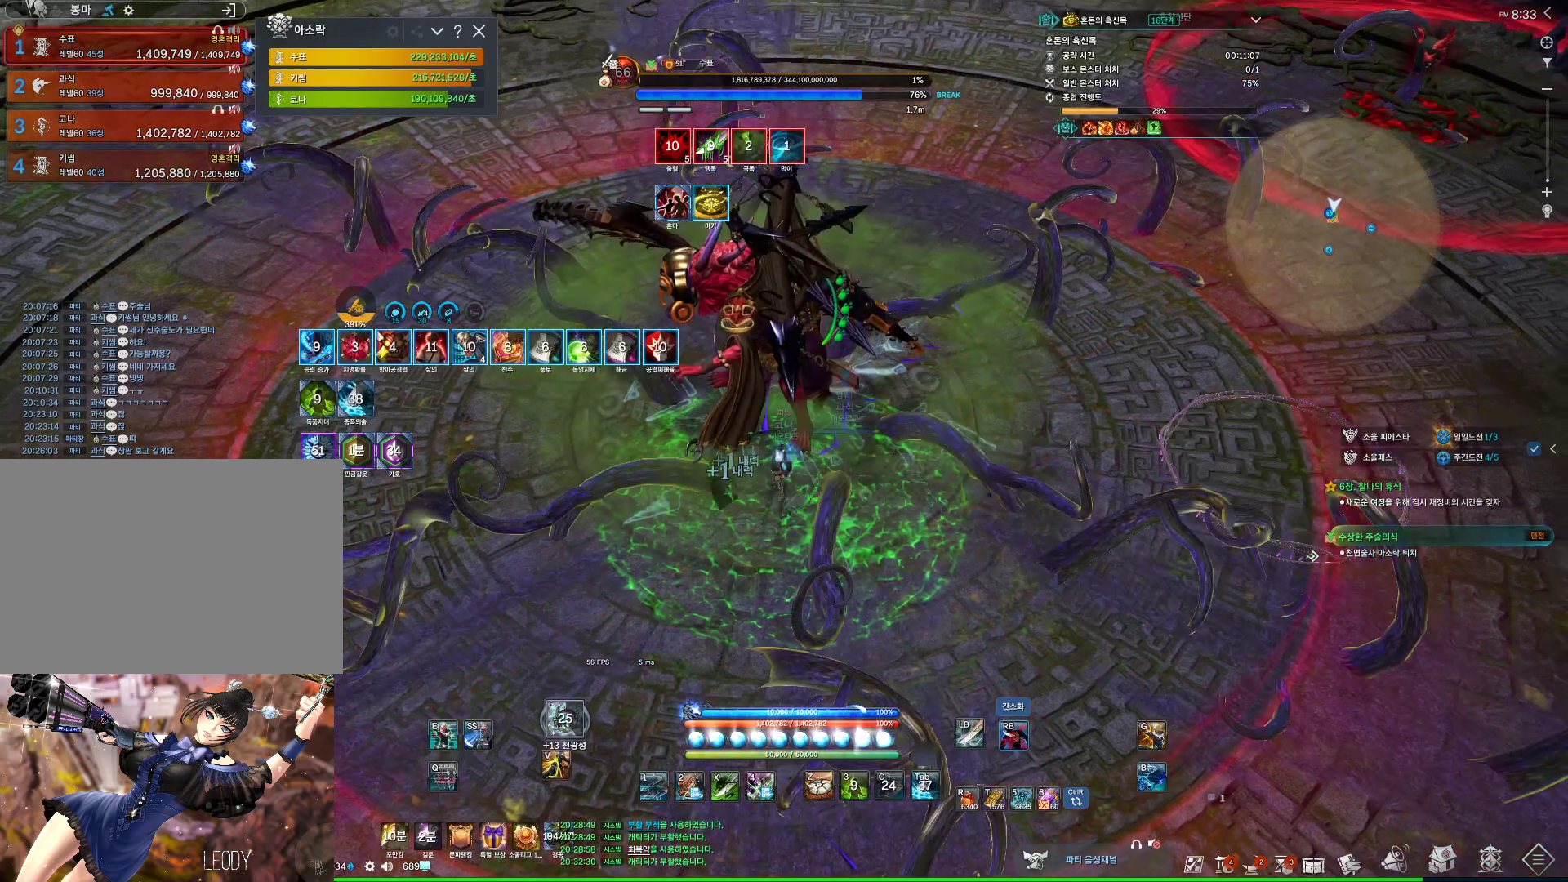
{"keys": [], "mouse": [], "events": [[100, "mouse_right", "up"], [167, "f", "down"], [167, "mouse_wheel", "up"], [467, "f", "up"]]}
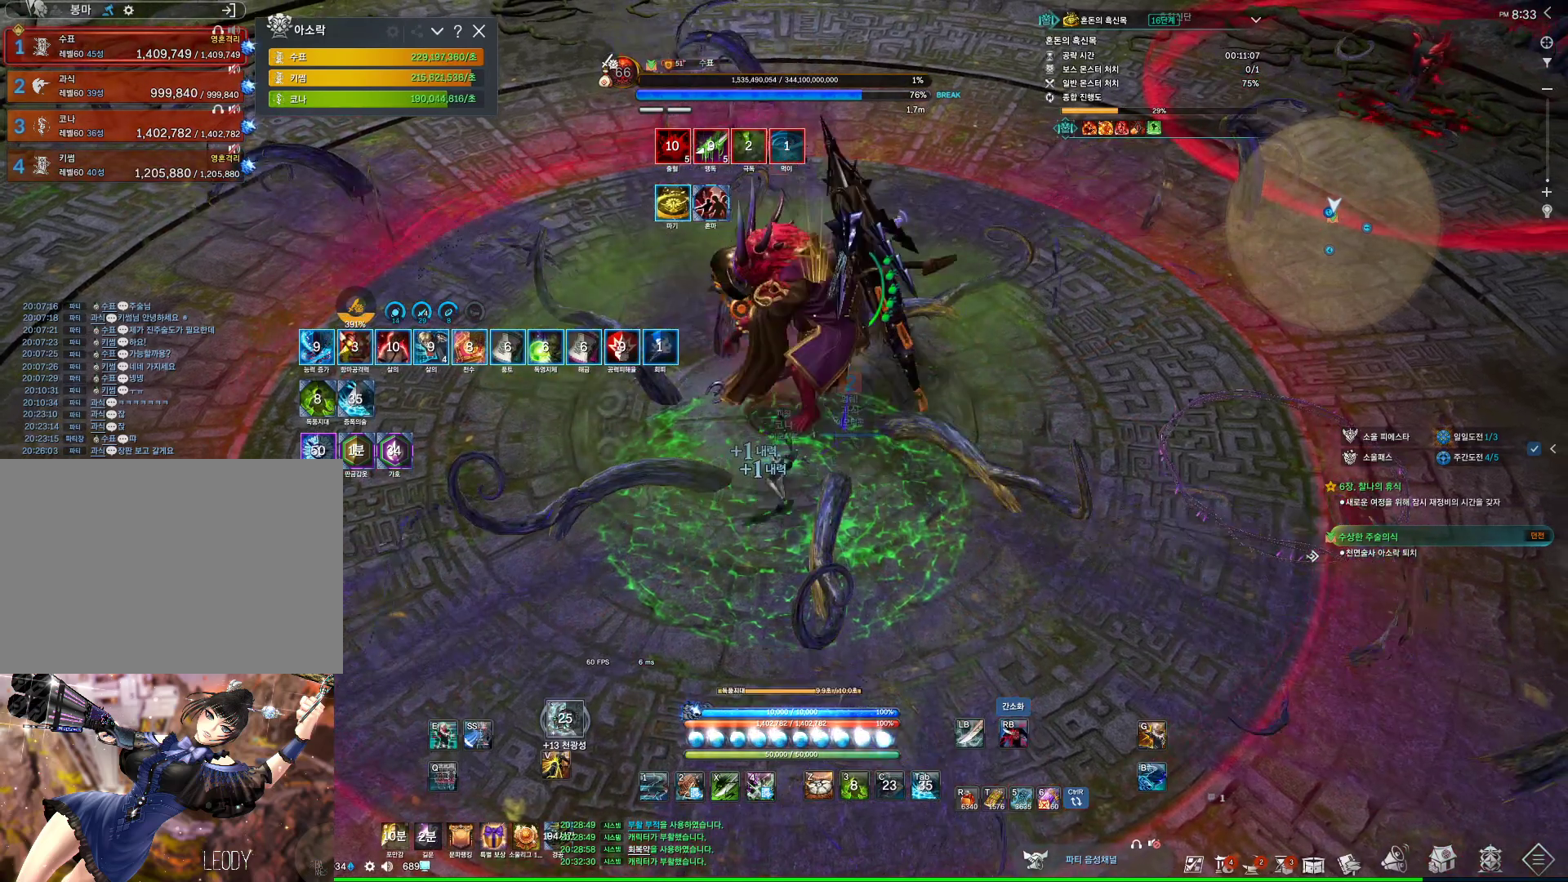
{"keys": ["f"], "mouse": [], "events": [[33, "mouse_right", "down"], [33, "mouse_wheel", "down"], [267, "f", "down"], [267, "mouse_right", "up"], [267, "mouse_wheel", "up"]]}
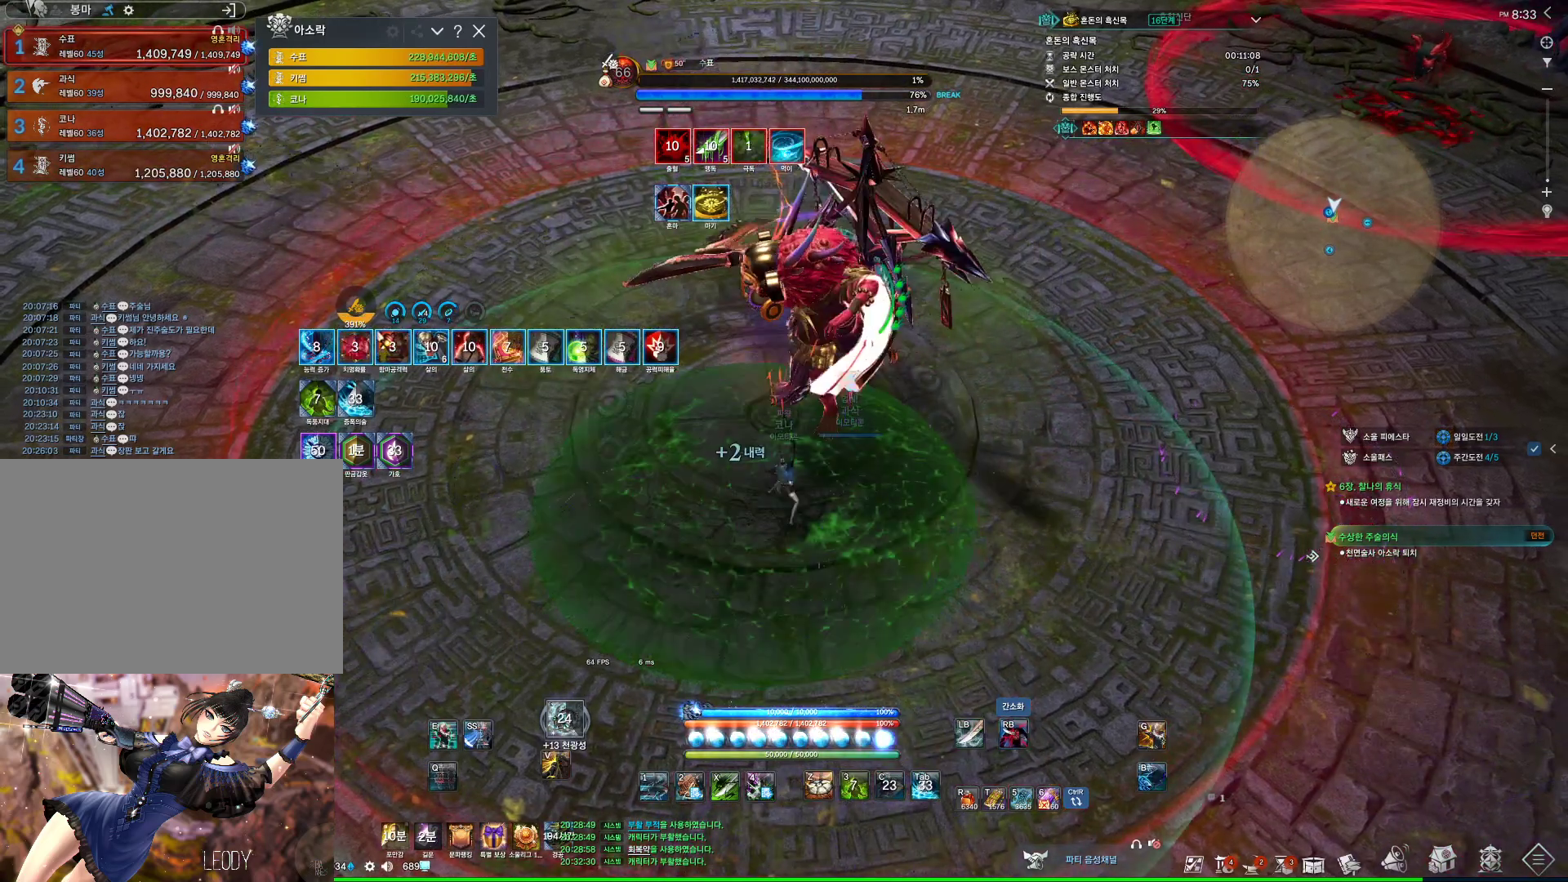
{"keys": ["f"], "mouse": [], "events": [[100, "f", "up"], [133, "mouse_right", "down"], [133, "mouse_wheel", "down"], [333, "mouse_right", "up"], [333, "mouse_wheel", "up"], [367, "f", "down"]]}
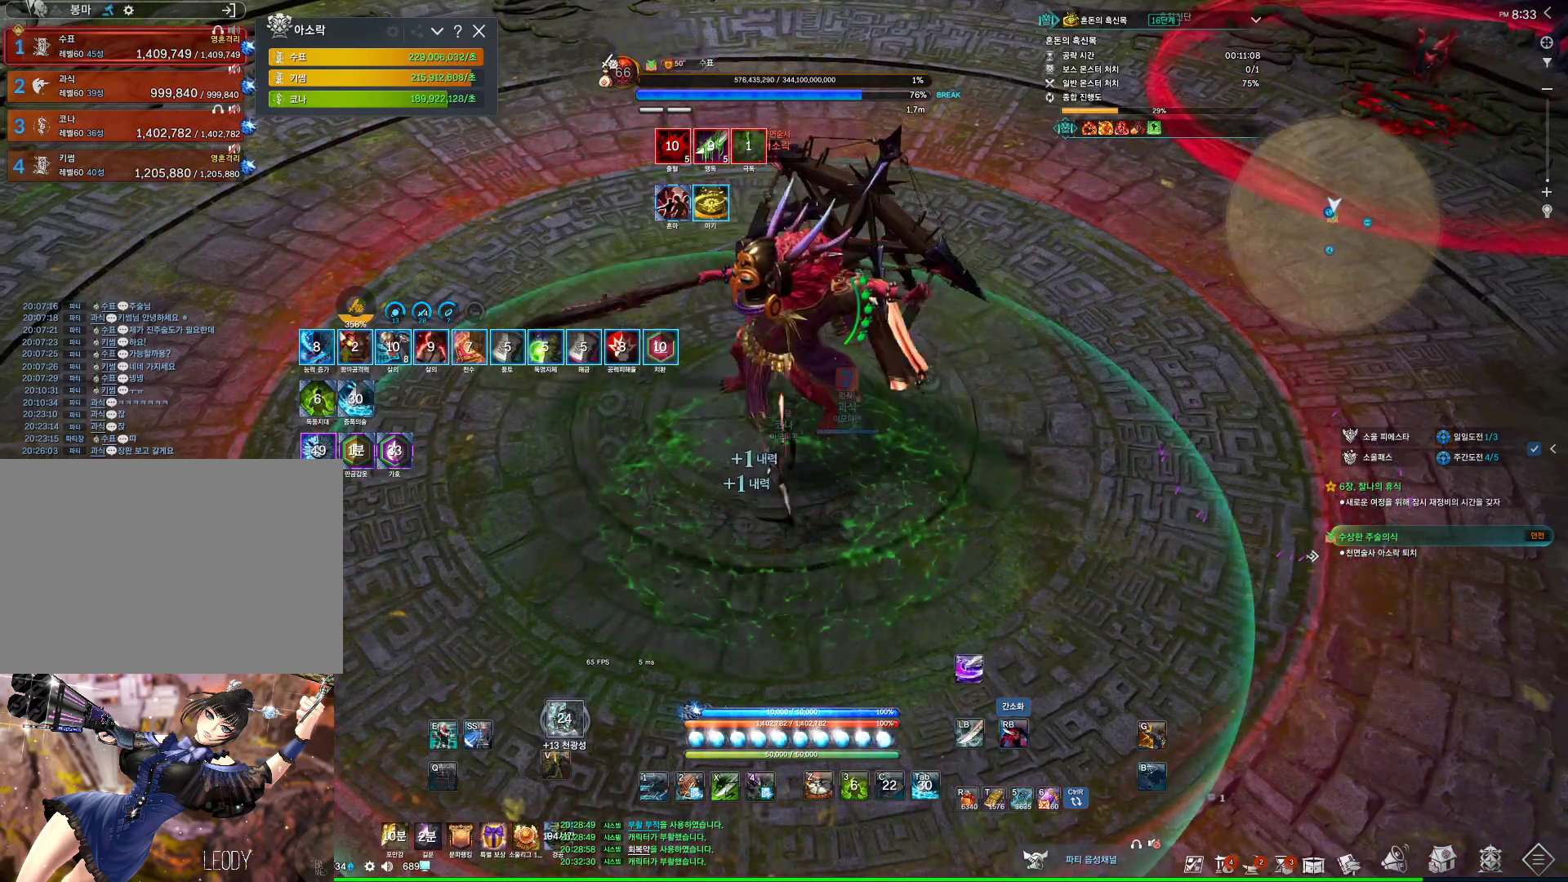
{"keys": ["f"], "mouse": [], "events": [[200, "f", "up"], [200, "mouse_right", "down"], [233, "mouse_wheel", "down"], [400, "mouse_right", "up"], [433, "mouse_wheel", "up"], [467, "f", "down"]]}
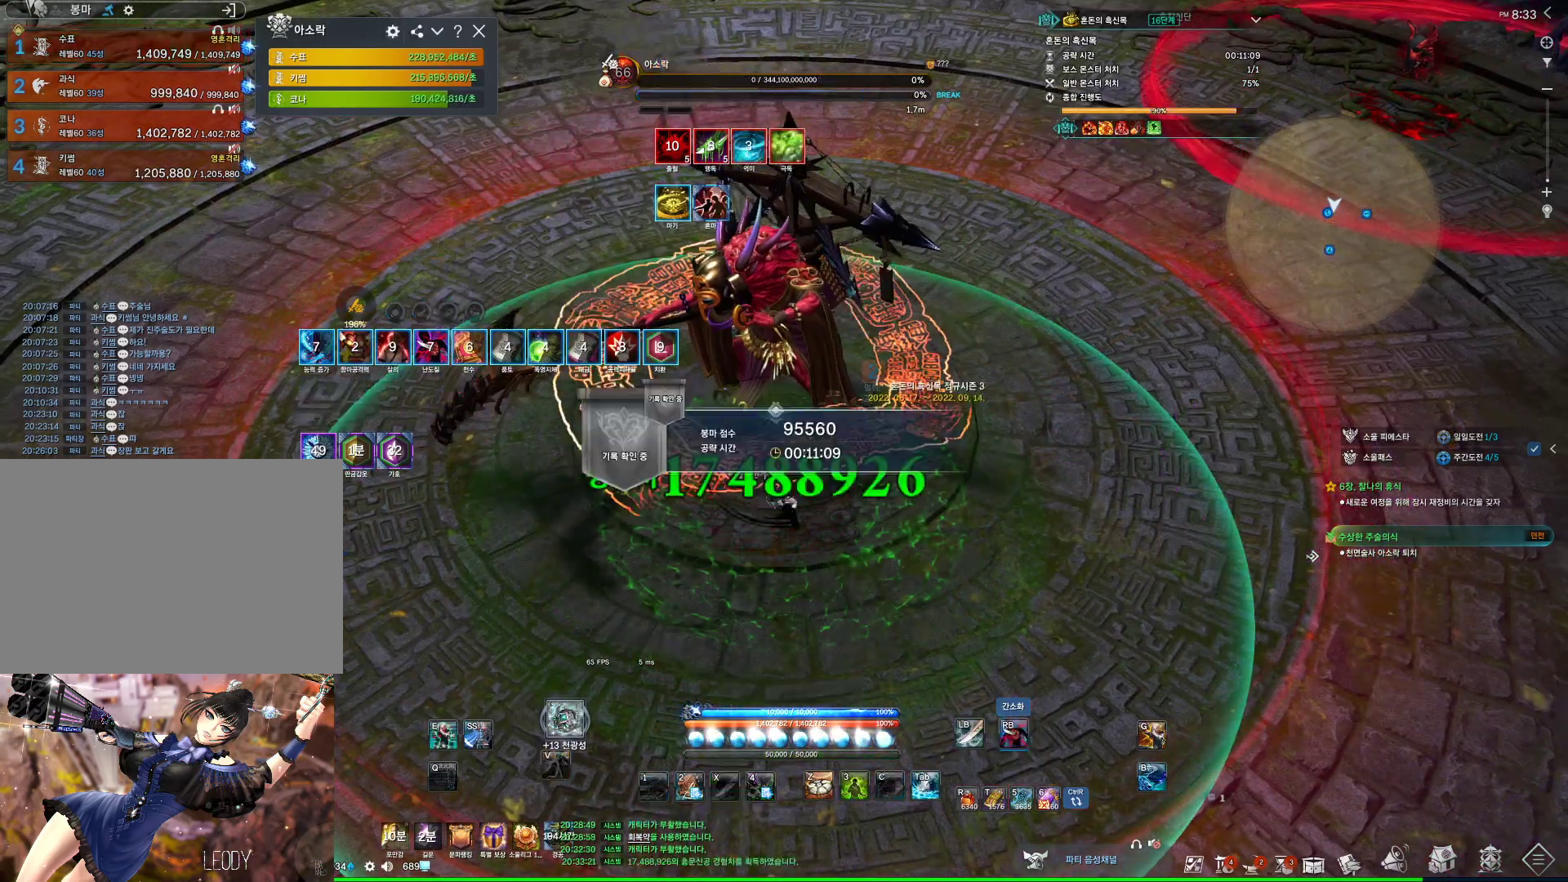
{"keys": ["w"], "mouse": [], "events": [[300, "f", "up"], [433, "w", "down"]]}
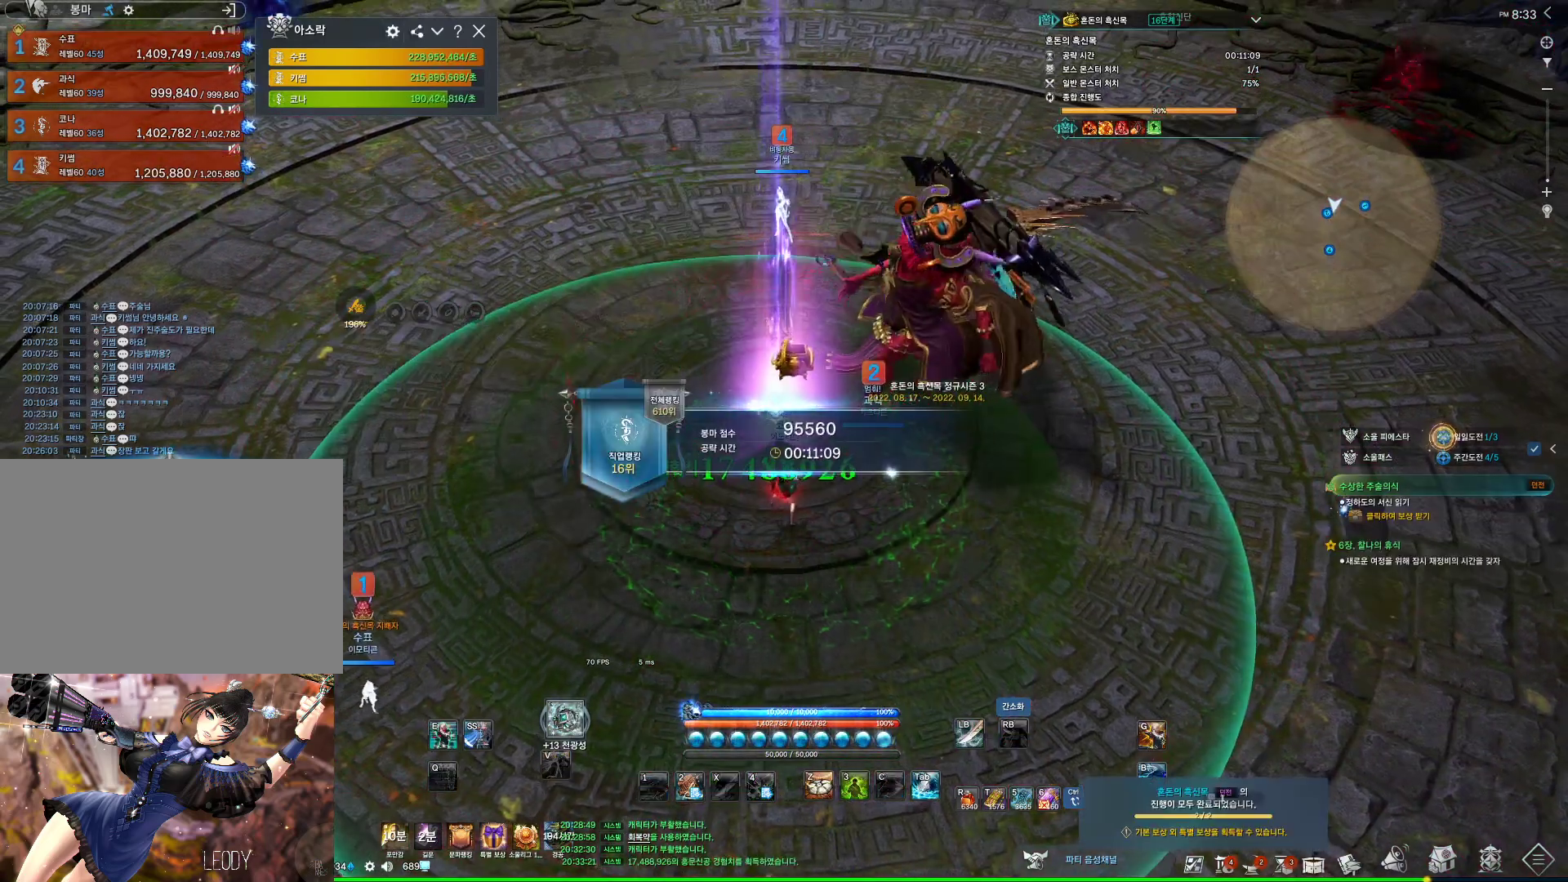
{"keys": [], "mouse": [], "events": [[133, "w", "up"]]}